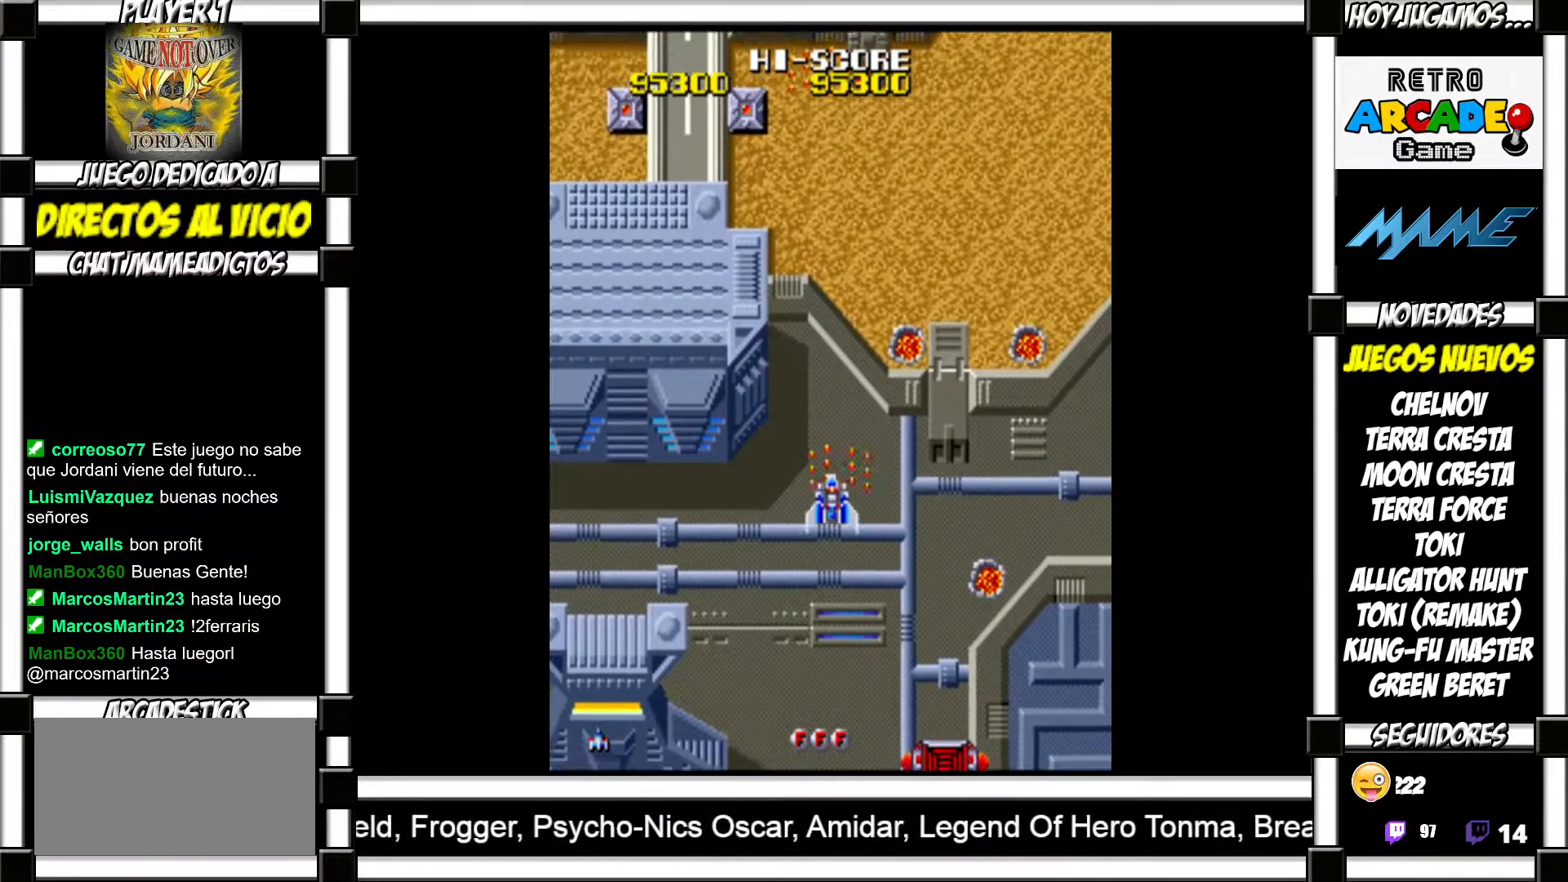
Gameplay with a controller (arcade stick); each line is a JSON object with the inputs held at the frame after it. "events" lists button and stick changes between this image and that frame as [ms after this image, input, new state], when the widget could be followed in between. Not read: L3 R3 left_stick.
{"buttons": [], "events": [[100, "SQUARE", "down"], [133, "SQUARE", "up"], [250, "SQUARE", "down"], [283, "SQUARE", "up"], [383, "SQUARE", "down"], [433, "SQUARE", "up"]]}
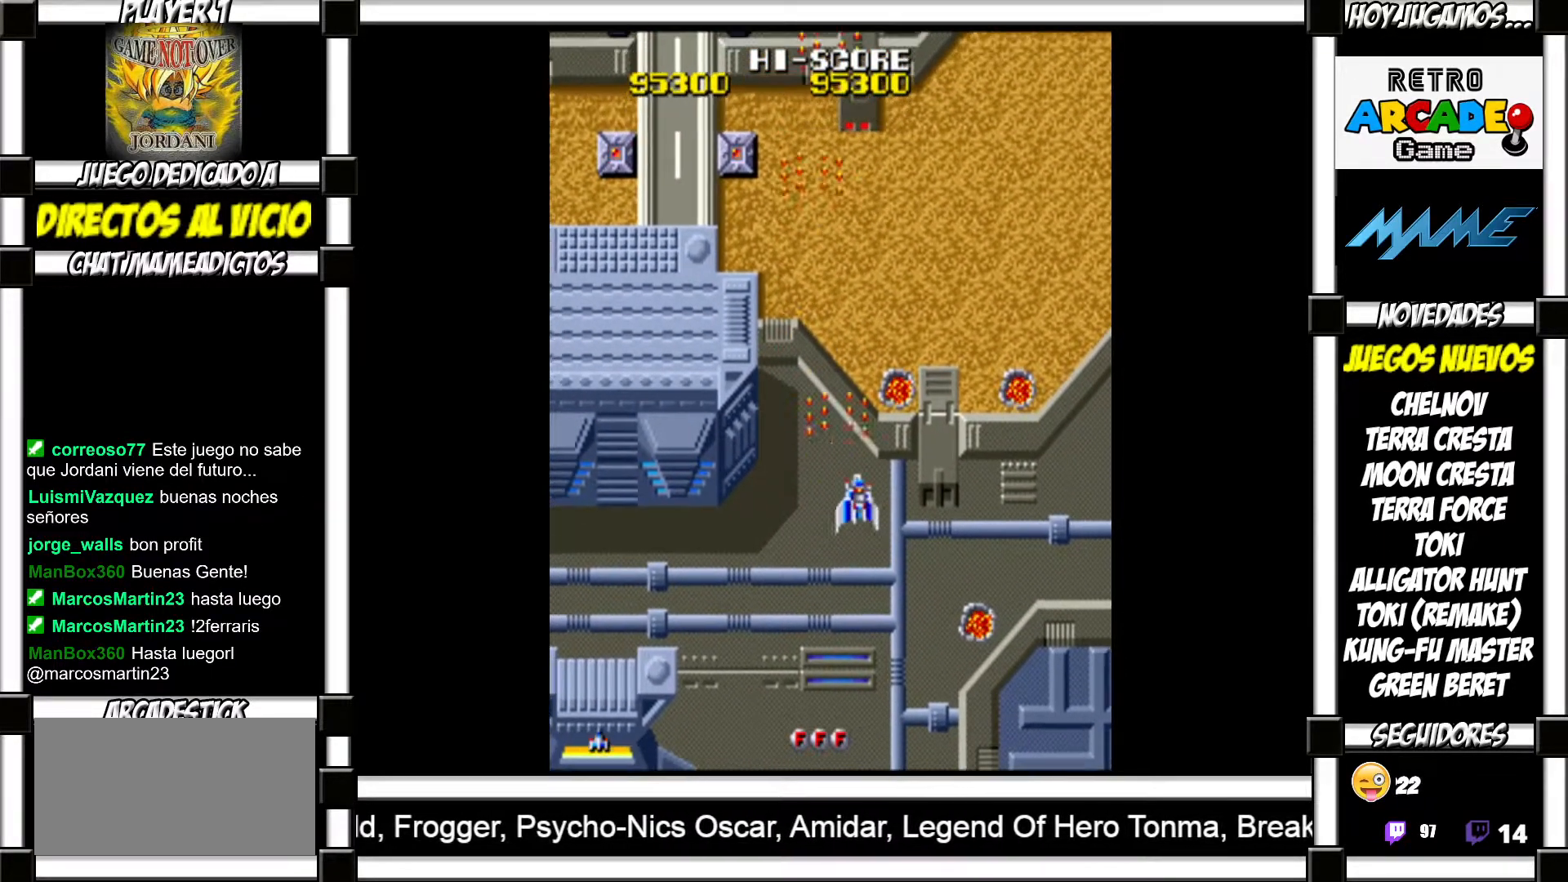
{"buttons": ["SQUARE"], "events": [[33, "SQUARE", "down"], [83, "SQUARE", "up"], [167, "SQUARE", "down"], [233, "SQUARE", "up"], [317, "SQUARE", "down"], [383, "SQUARE", "up"], [483, "SQUARE", "down"]]}
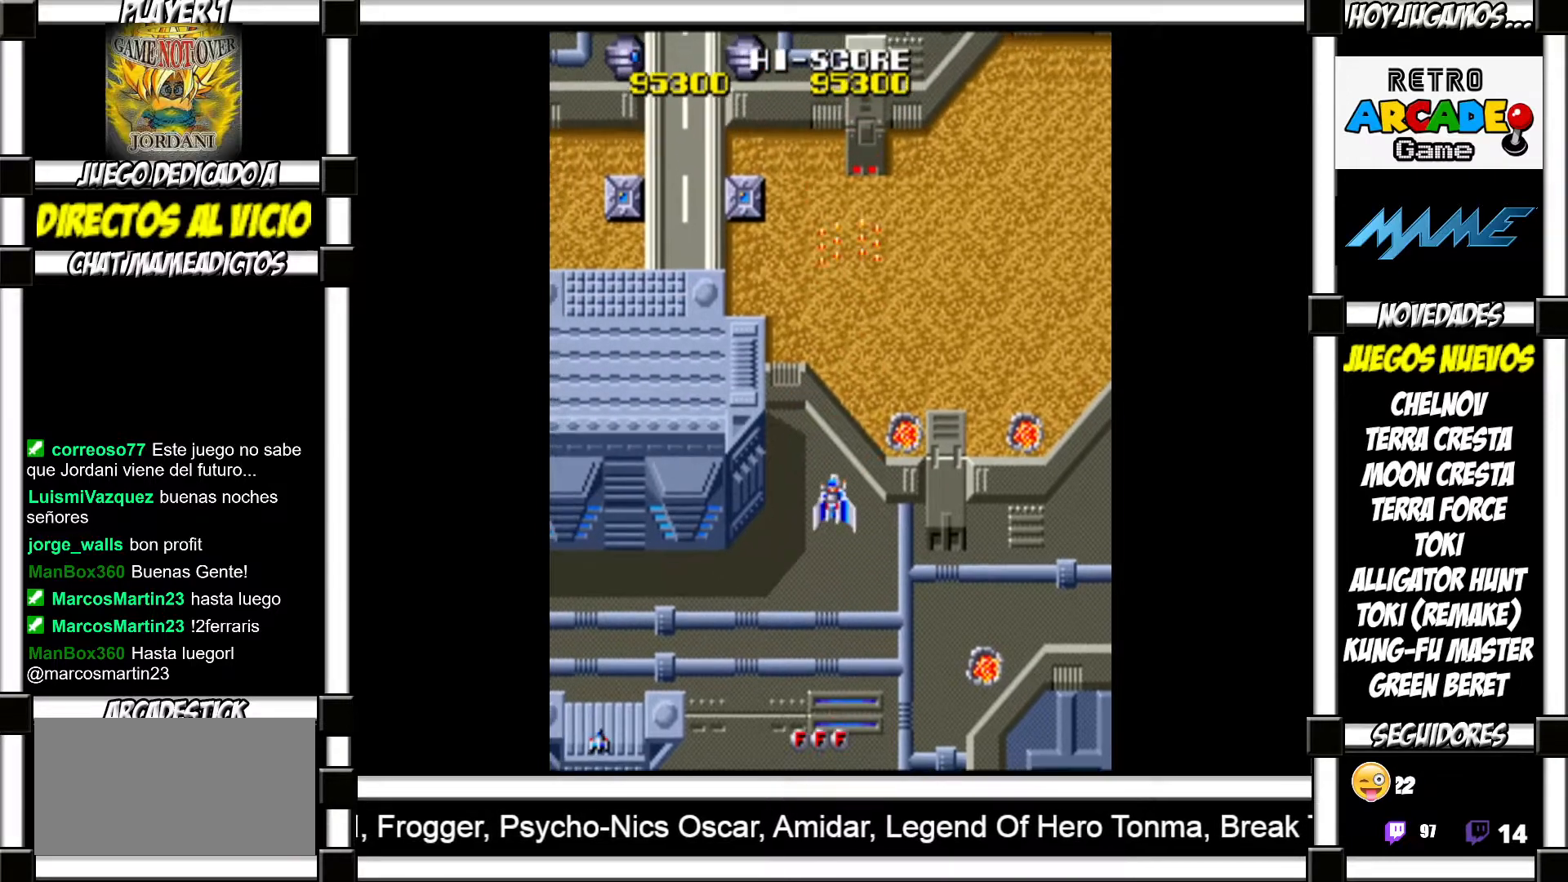
{"buttons": ["SQUARE"], "events": [[50, "SQUARE", "up"], [150, "SQUARE", "down"], [217, "SQUARE", "up"], [333, "SQUARE", "down"], [383, "SQUARE", "up"], [483, "SQUARE", "down"]]}
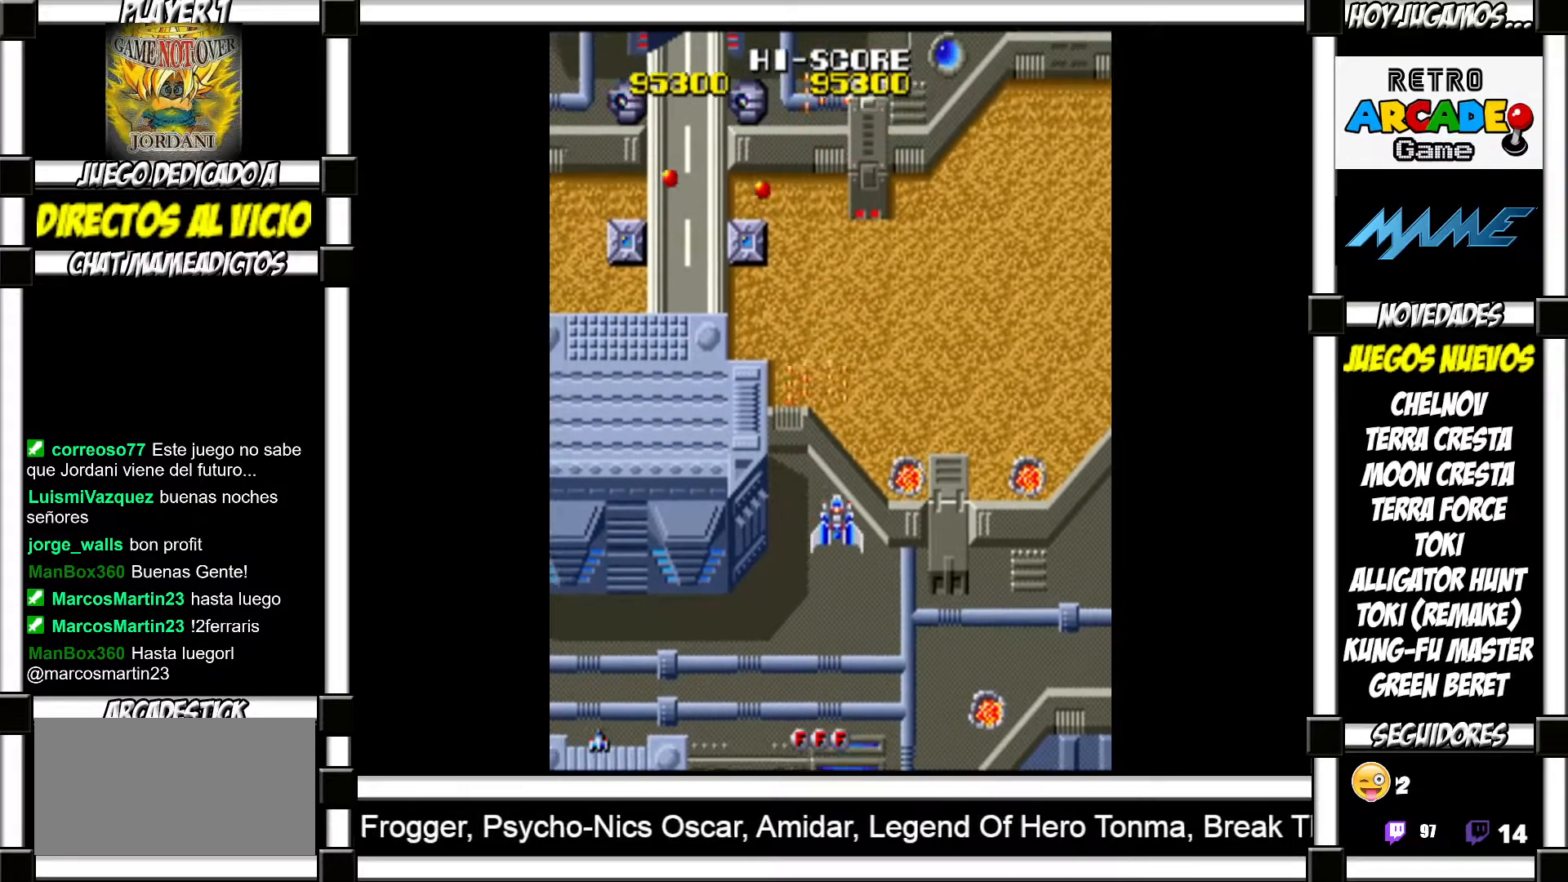
{"buttons": [], "events": [[33, "SQUARE", "up"], [133, "SQUARE", "down"], [167, "SQUARE", "up"], [267, "SQUARE", "down"], [300, "SQUARE", "up"], [433, "SQUARE", "down"], [450, "SQUARE", "up"]]}
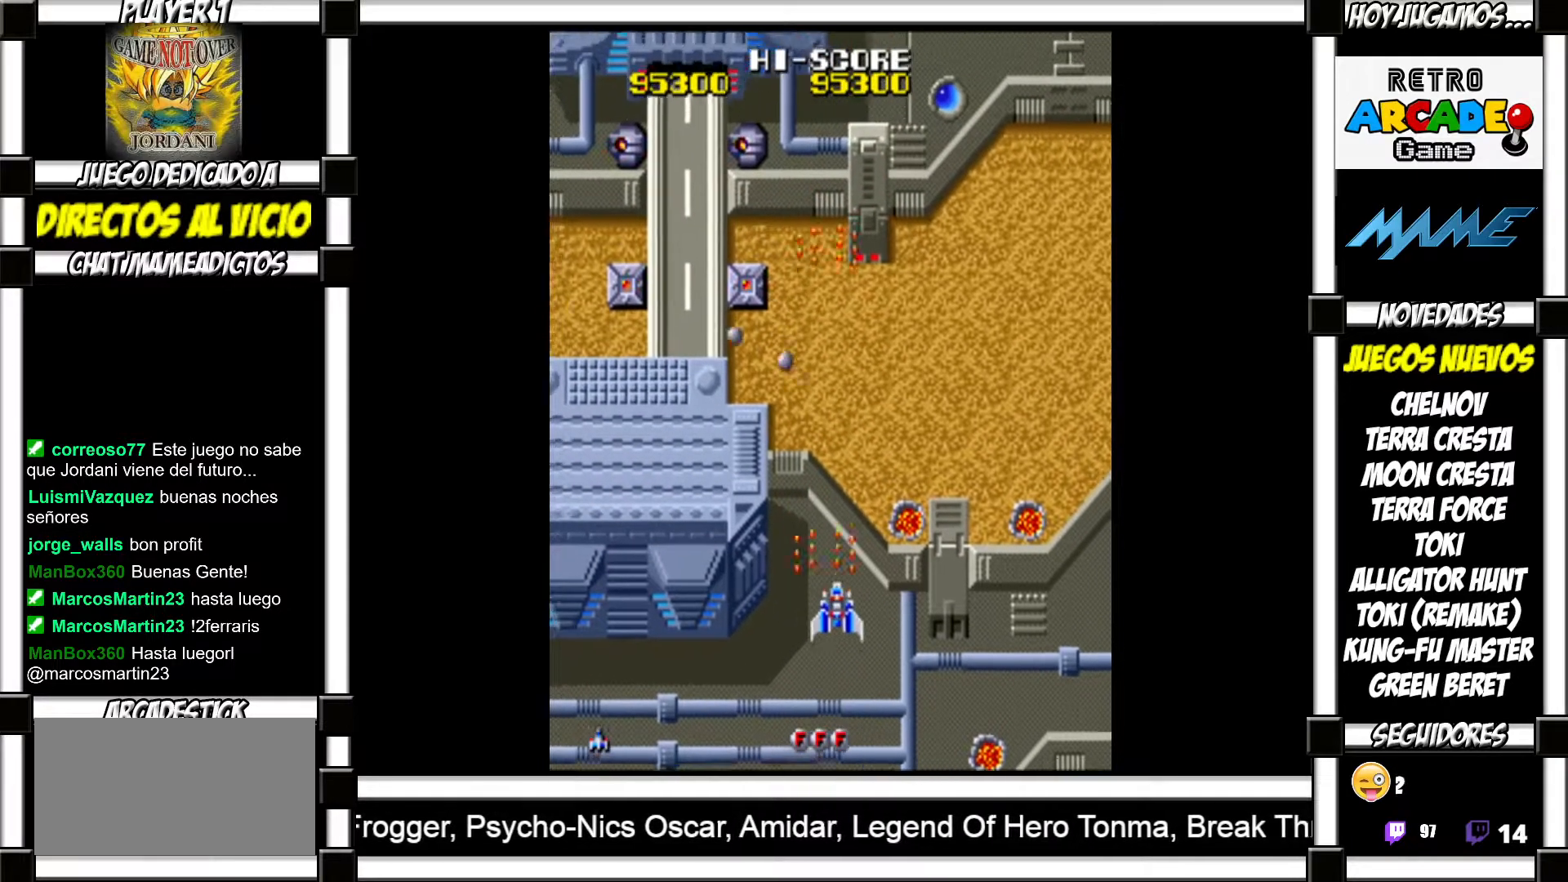
{"buttons": [], "events": [[67, "SQUARE", "down"], [100, "SQUARE", "up"], [200, "SQUARE", "down"], [217, "SQUARE", "up"], [333, "SQUARE", "down"], [367, "SQUARE", "up"], [483, "SQUARE", "down"], [500, "SQUARE", "up"]]}
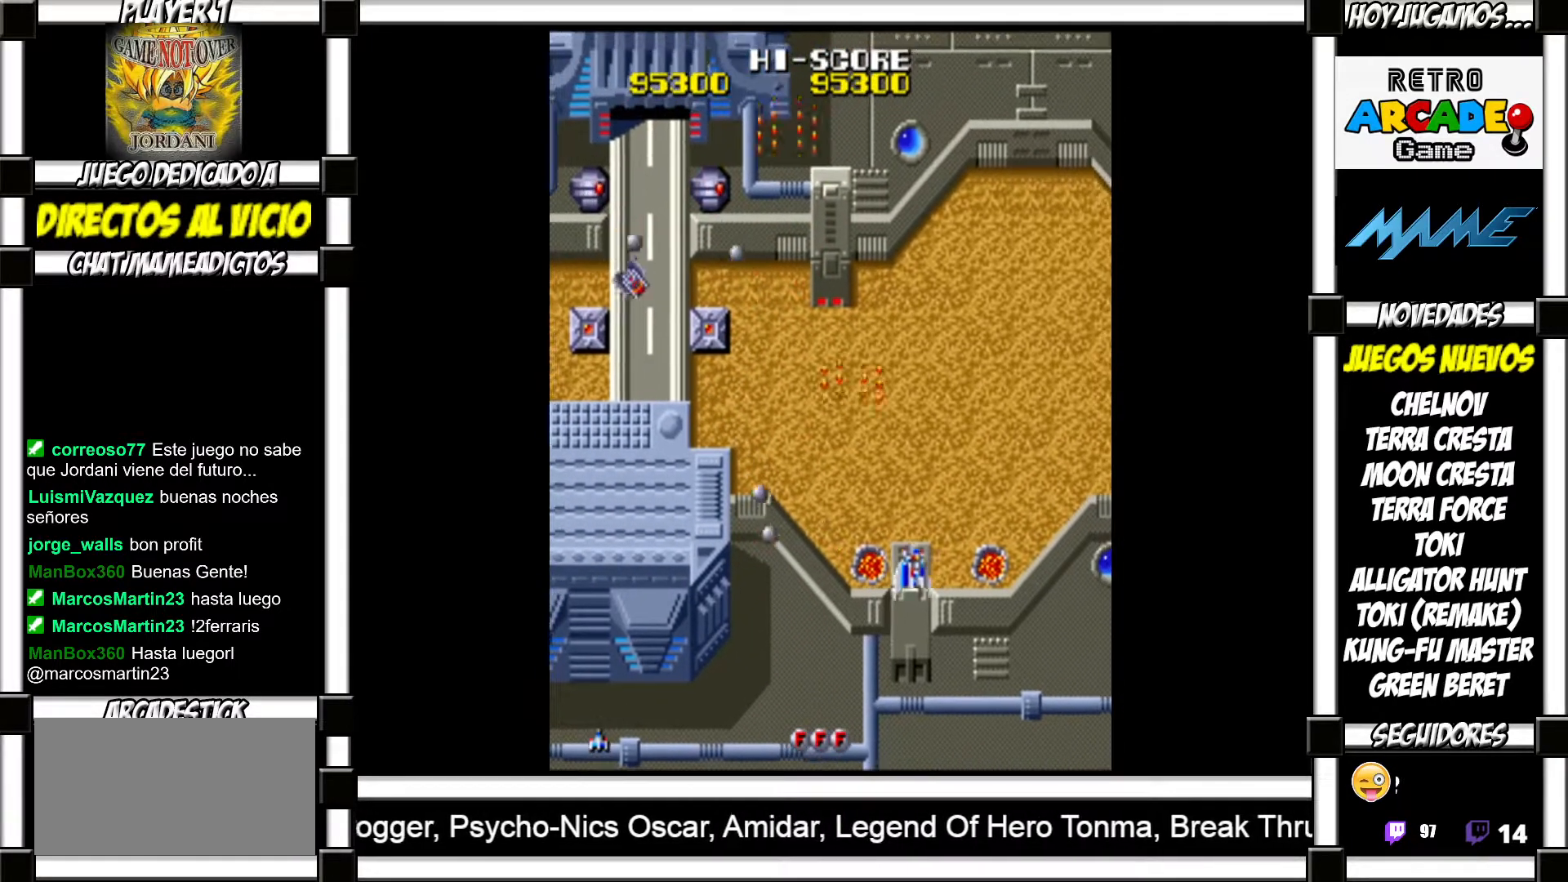
{"buttons": [], "events": [[117, "SQUARE", "down"], [133, "SQUARE", "up"], [233, "SQUARE", "down"], [283, "SQUARE", "up"], [383, "SQUARE", "down"], [417, "SQUARE", "up"]]}
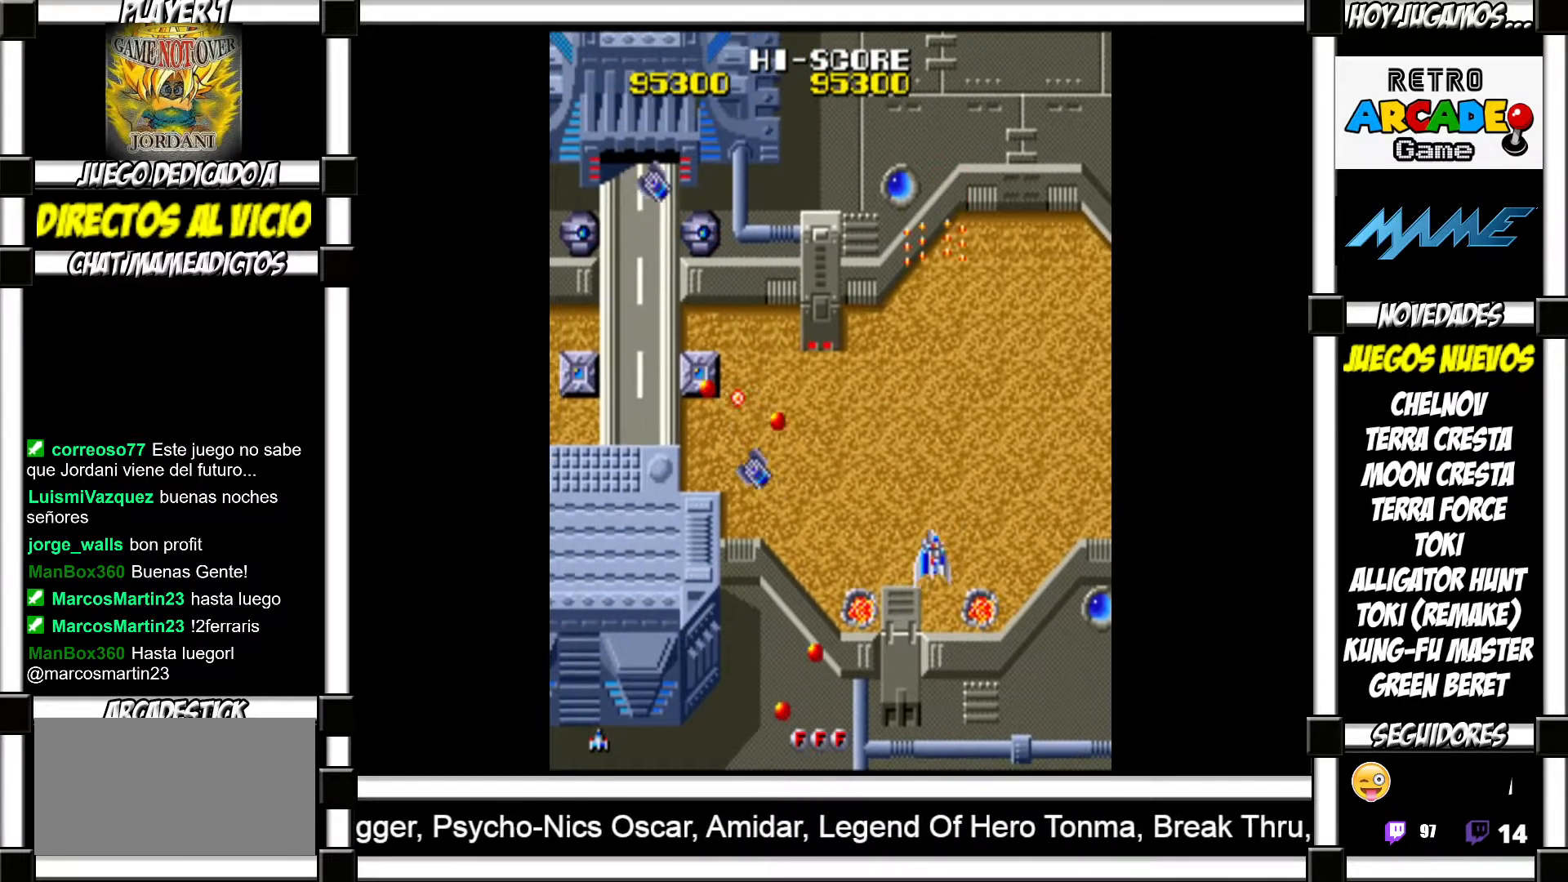
{"buttons": [], "events": [[17, "SQUARE", "down"], [67, "SQUARE", "up"], [150, "SQUARE", "down"], [217, "SQUARE", "up"], [300, "SQUARE", "down"], [350, "SQUARE", "up"], [450, "SQUARE", "down"], [500, "SQUARE", "up"]]}
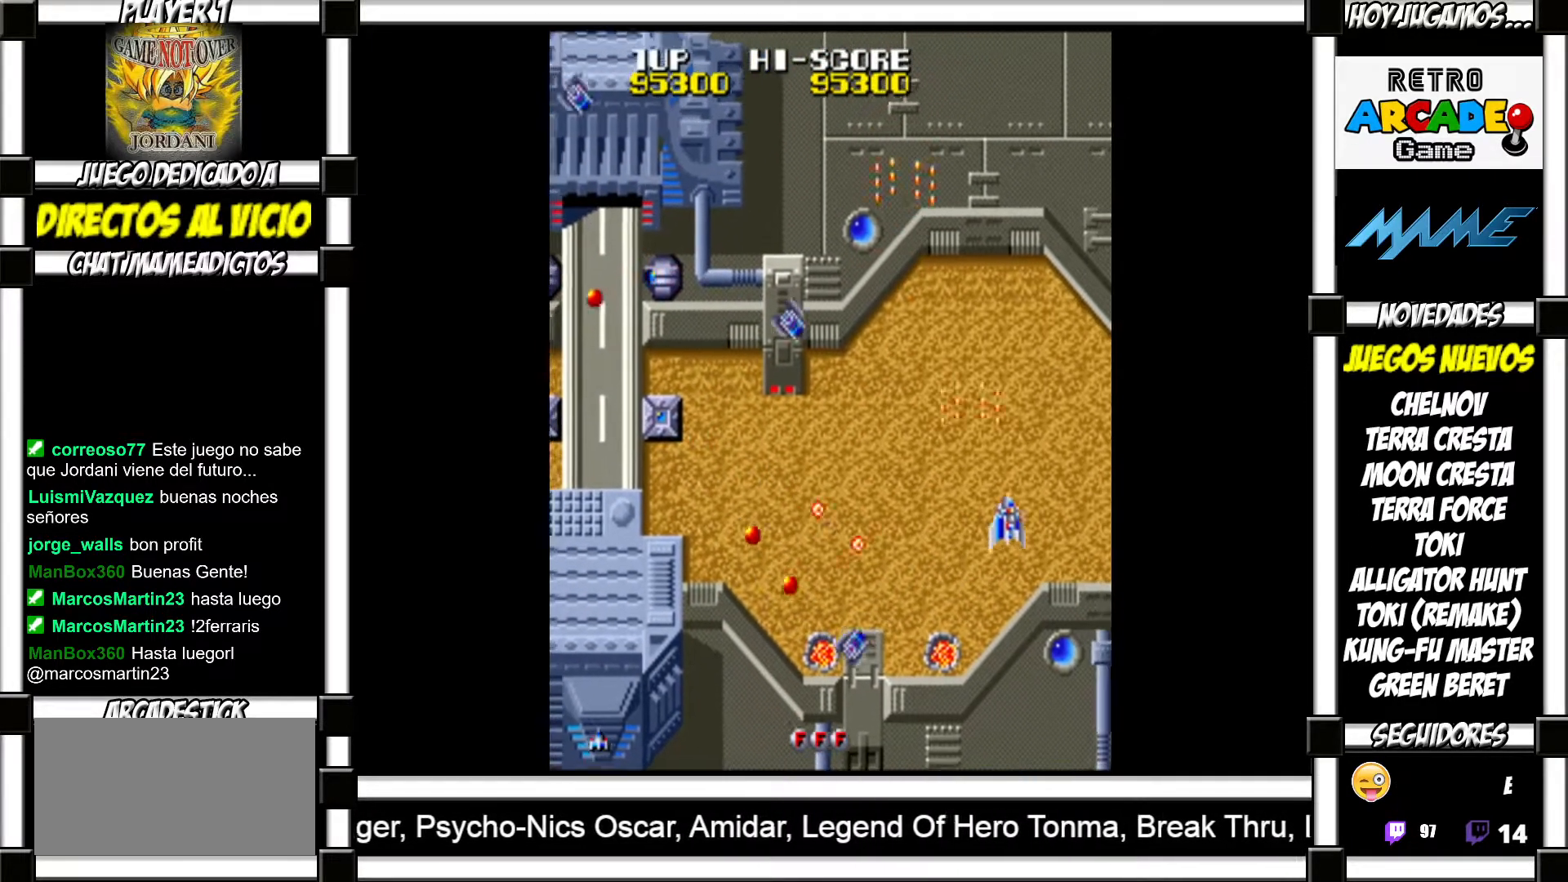
{"buttons": [], "events": [[117, "SQUARE", "down"], [133, "SQUARE", "up"], [233, "SQUARE", "down"], [250, "SQUARE", "up"], [350, "SQUARE", "down"], [400, "SQUARE", "up"]]}
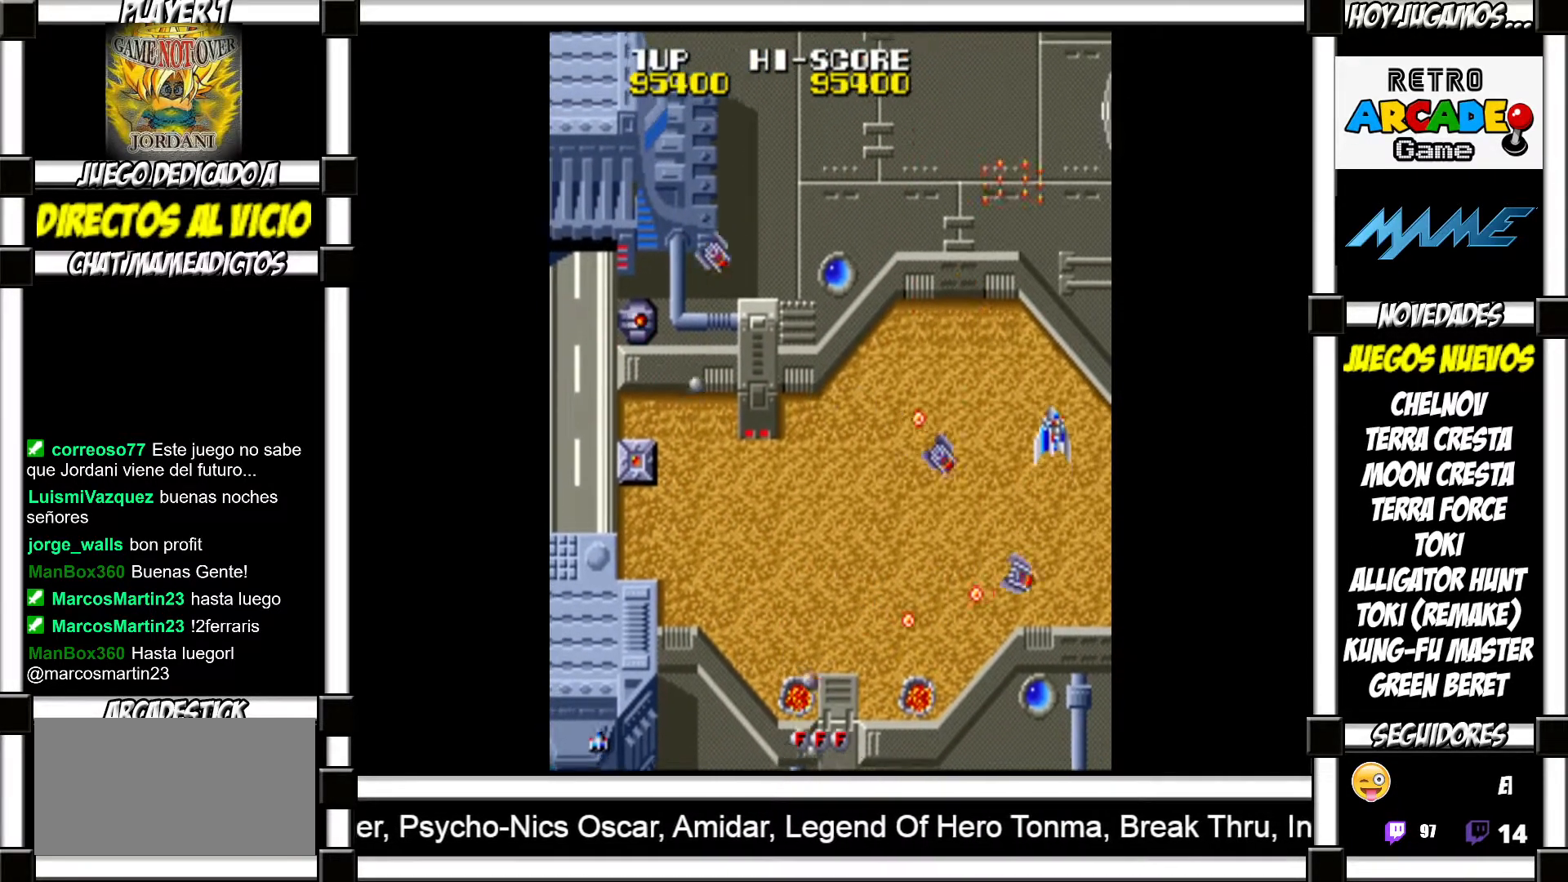
{"buttons": ["TRIANGLE"], "events": [[167, "TRIANGLE", "down"], [217, "TRIANGLE", "up"], [317, "TRIANGLE", "down"], [383, "TRIANGLE", "up"], [483, "TRIANGLE", "down"]]}
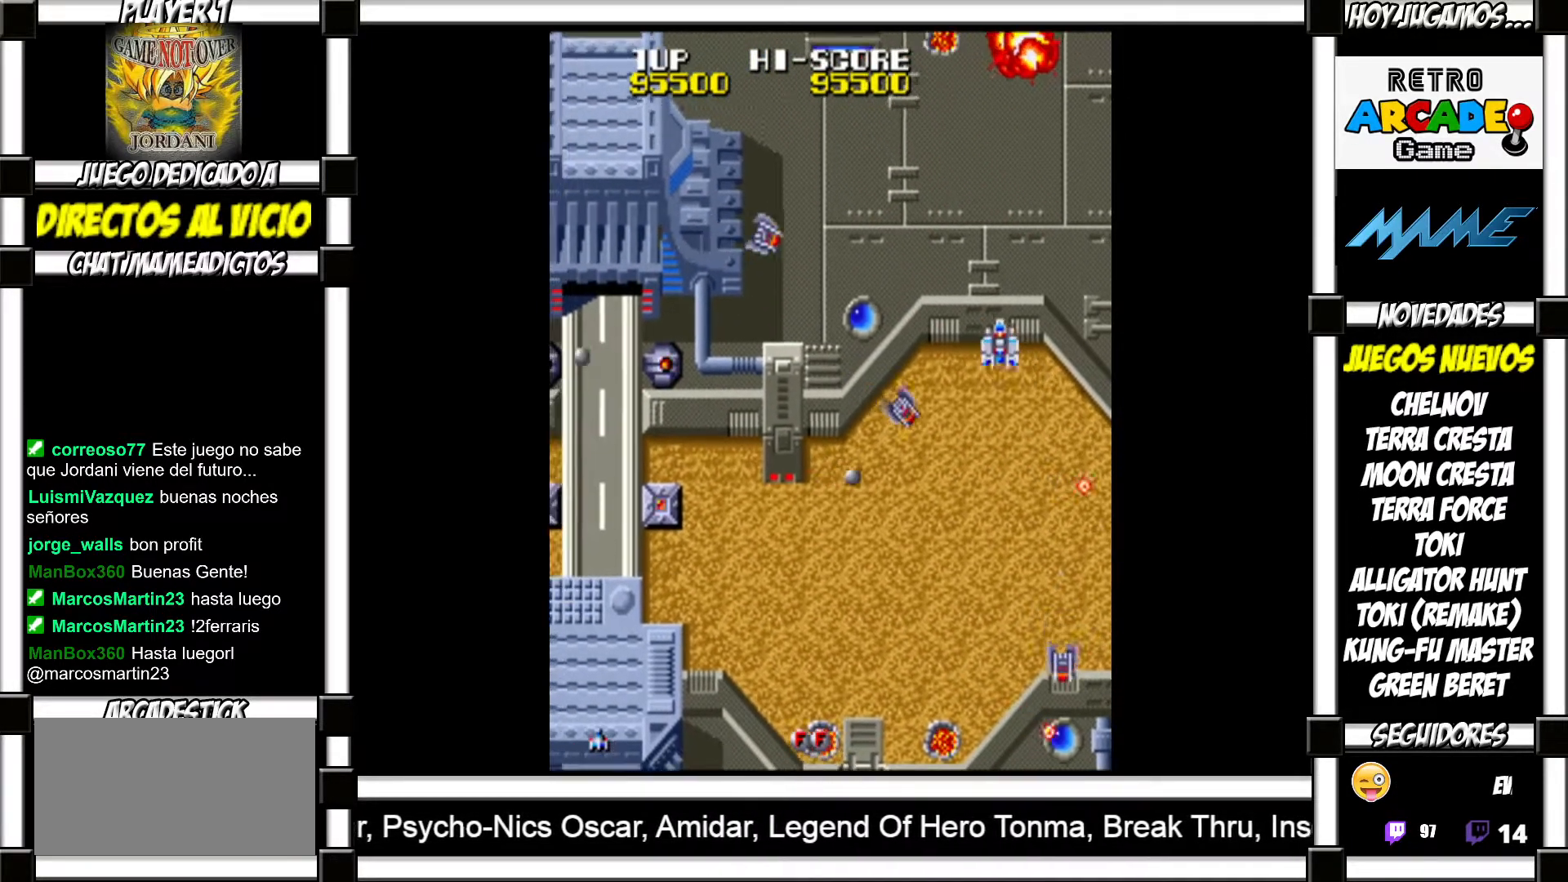
{"buttons": [], "events": [[33, "TRIANGLE", "up"], [100, "TRIANGLE", "down"], [183, "TRIANGLE", "up"], [250, "TRIANGLE", "down"], [333, "TRIANGLE", "up"], [417, "TRIANGLE", "down"], [467, "TRIANGLE", "up"]]}
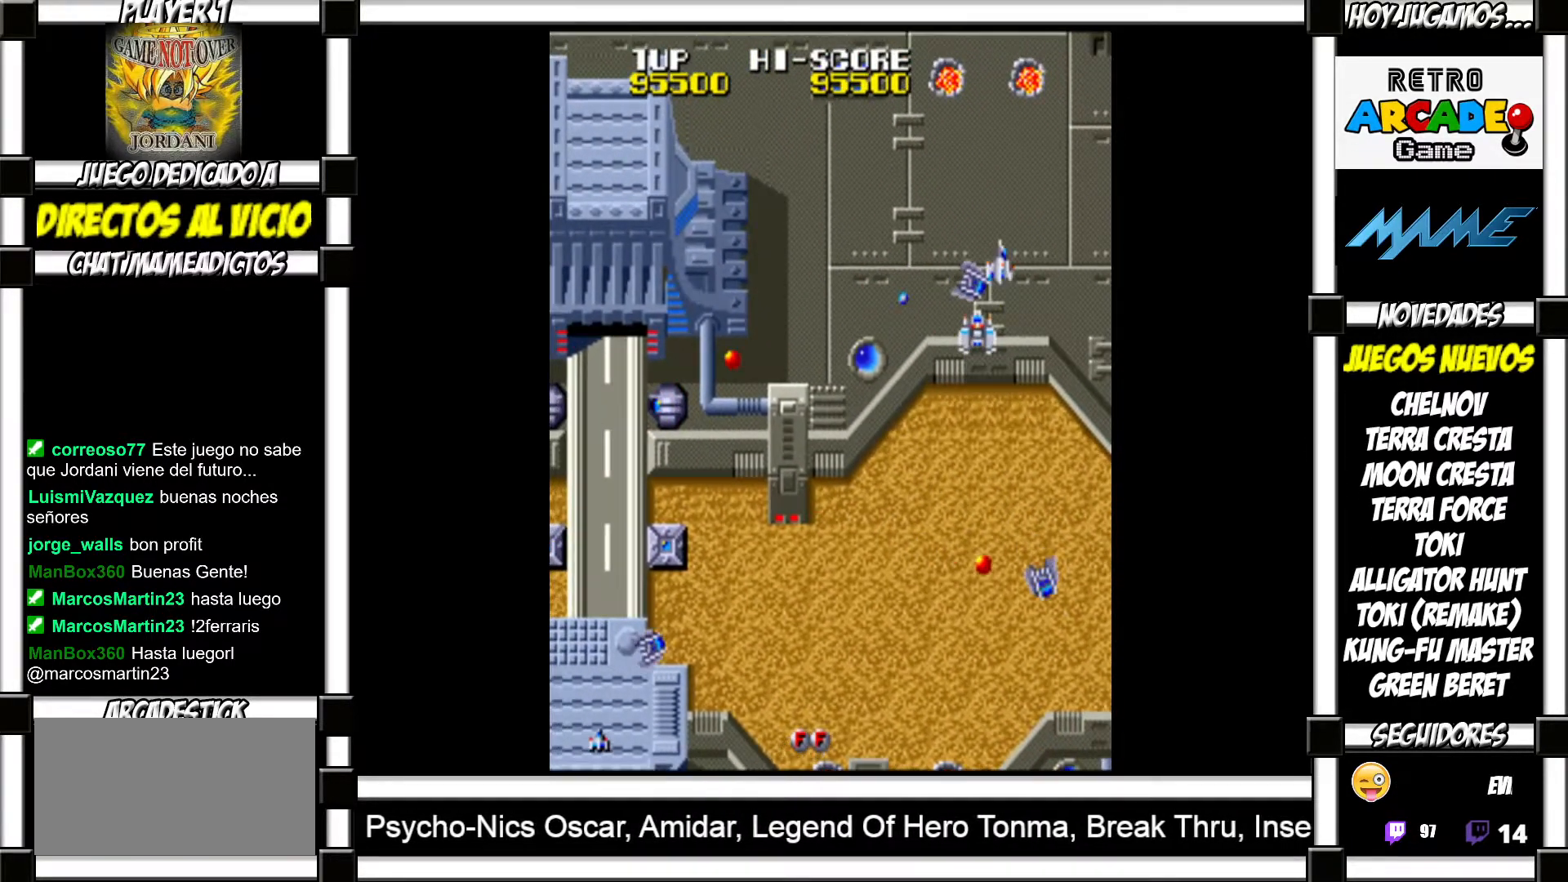
{"buttons": [], "events": [[100, "SQUARE", "down"], [150, "SQUARE", "up"], [267, "SQUARE", "down"], [300, "SQUARE", "up"], [417, "SQUARE", "down"], [467, "SQUARE", "up"]]}
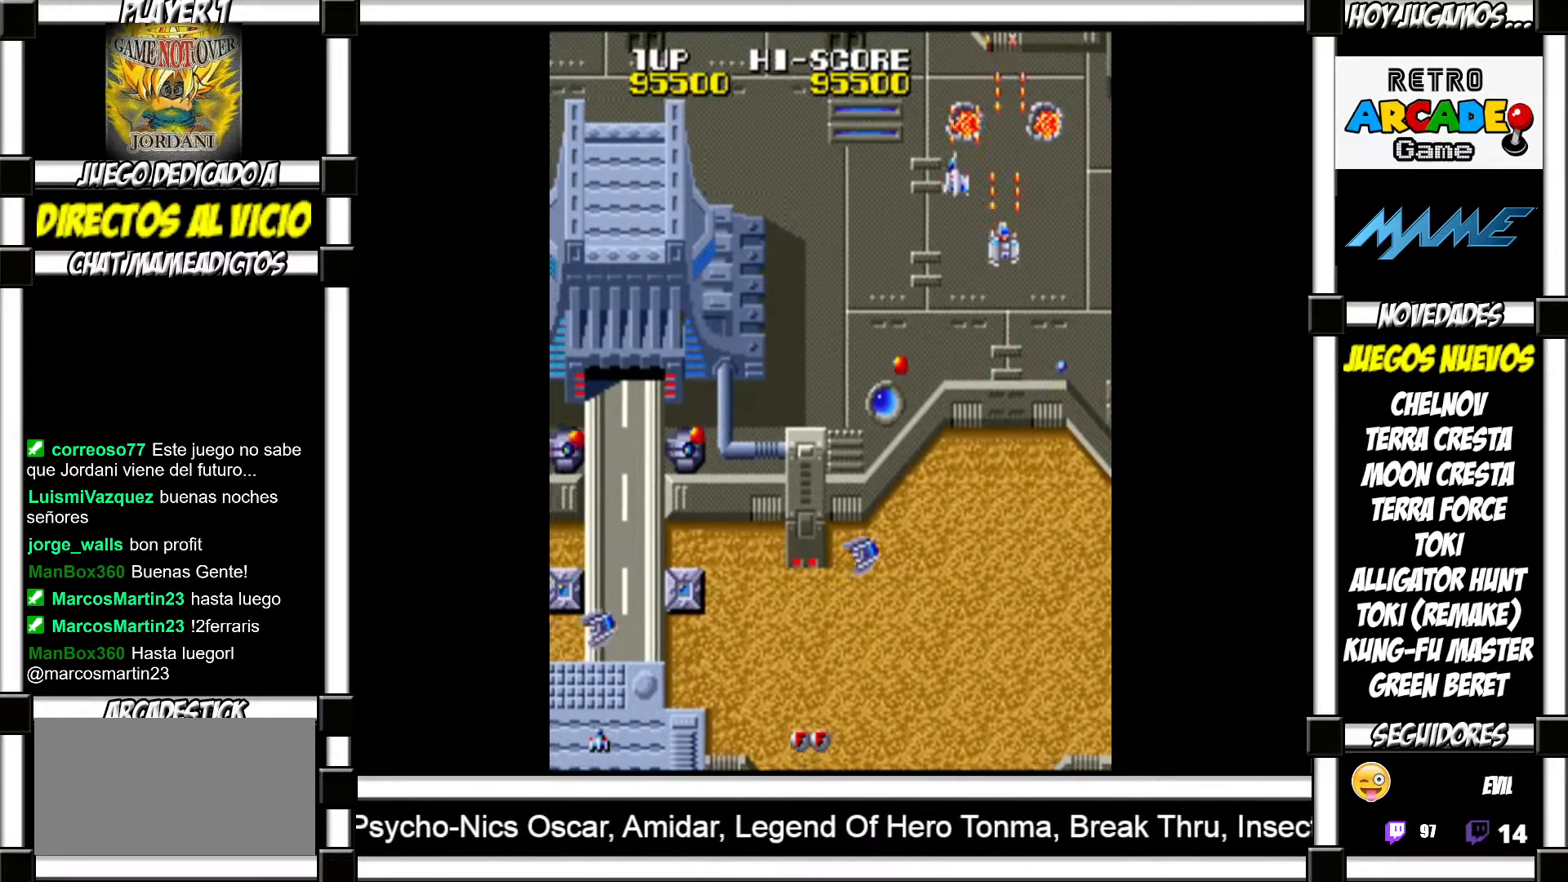
{"buttons": [], "events": [[83, "SQUARE", "down"], [133, "SQUARE", "up"], [250, "SQUARE", "down"], [300, "SQUARE", "up"], [400, "SQUARE", "down"], [467, "SQUARE", "up"]]}
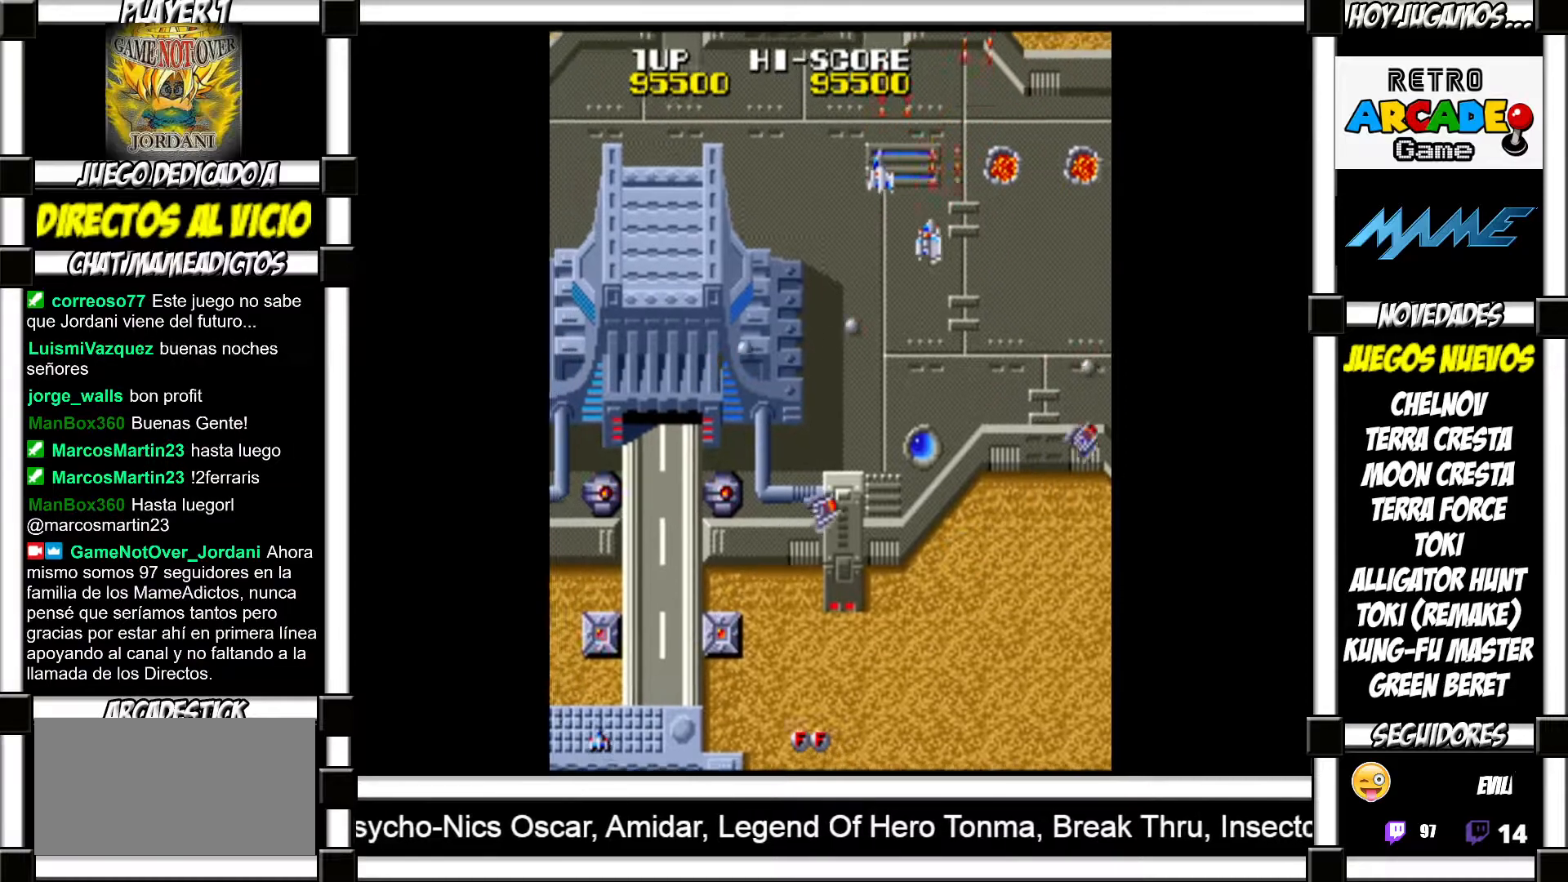
{"buttons": [], "events": [[67, "SQUARE", "down"], [117, "SQUARE", "up"], [217, "SQUARE", "down"], [267, "SQUARE", "up"], [383, "SQUARE", "down"], [433, "SQUARE", "up"]]}
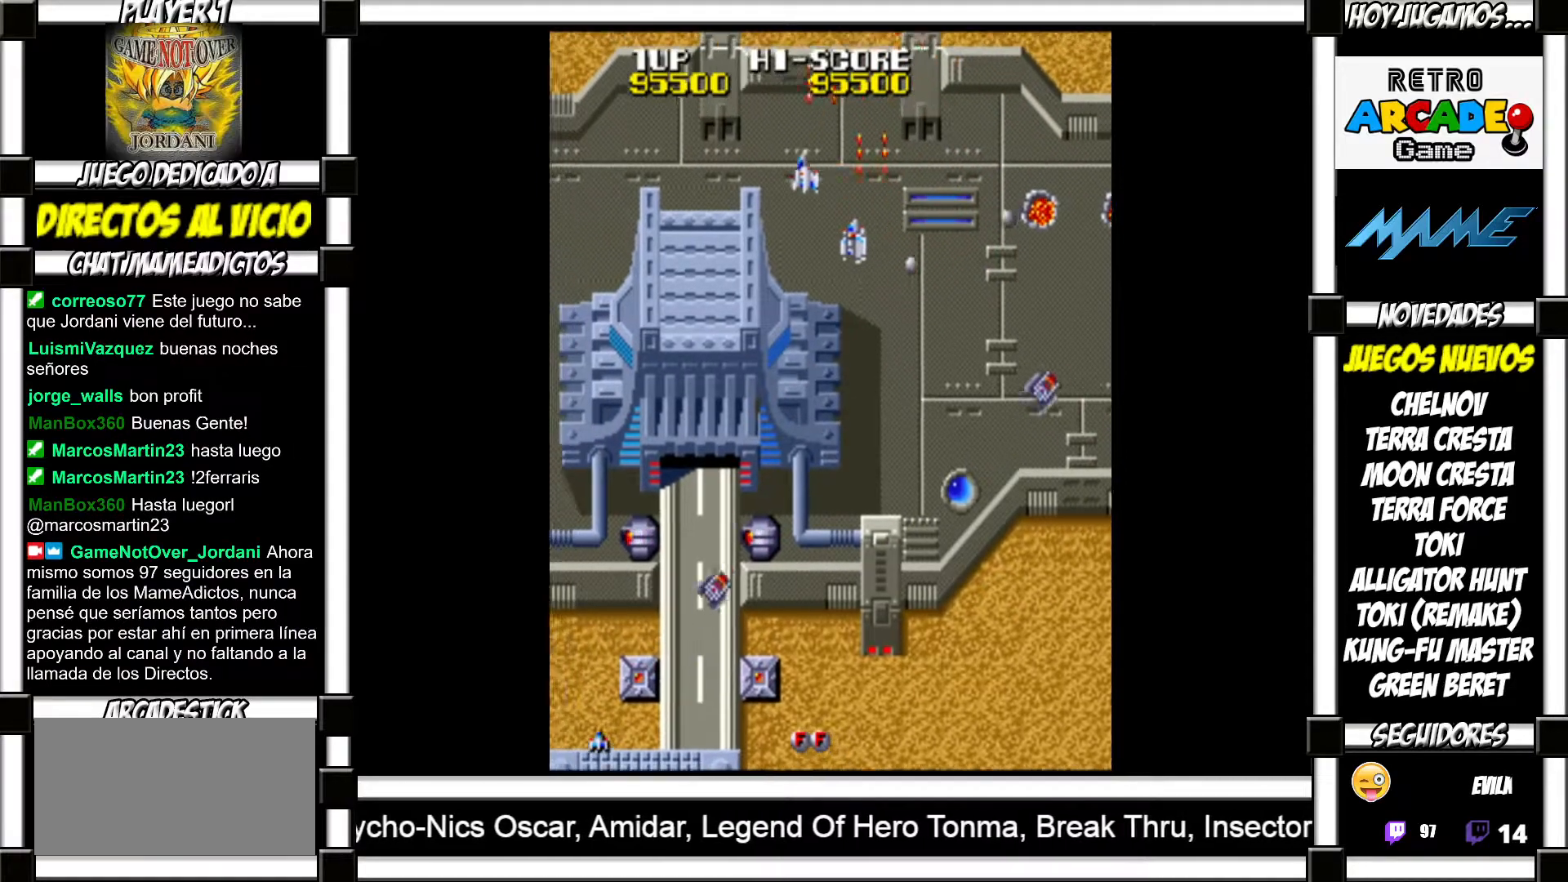
{"buttons": [], "events": [[50, "SQUARE", "down"], [100, "SQUARE", "up"], [217, "SQUARE", "down"], [283, "SQUARE", "up"], [383, "SQUARE", "down"], [433, "SQUARE", "up"]]}
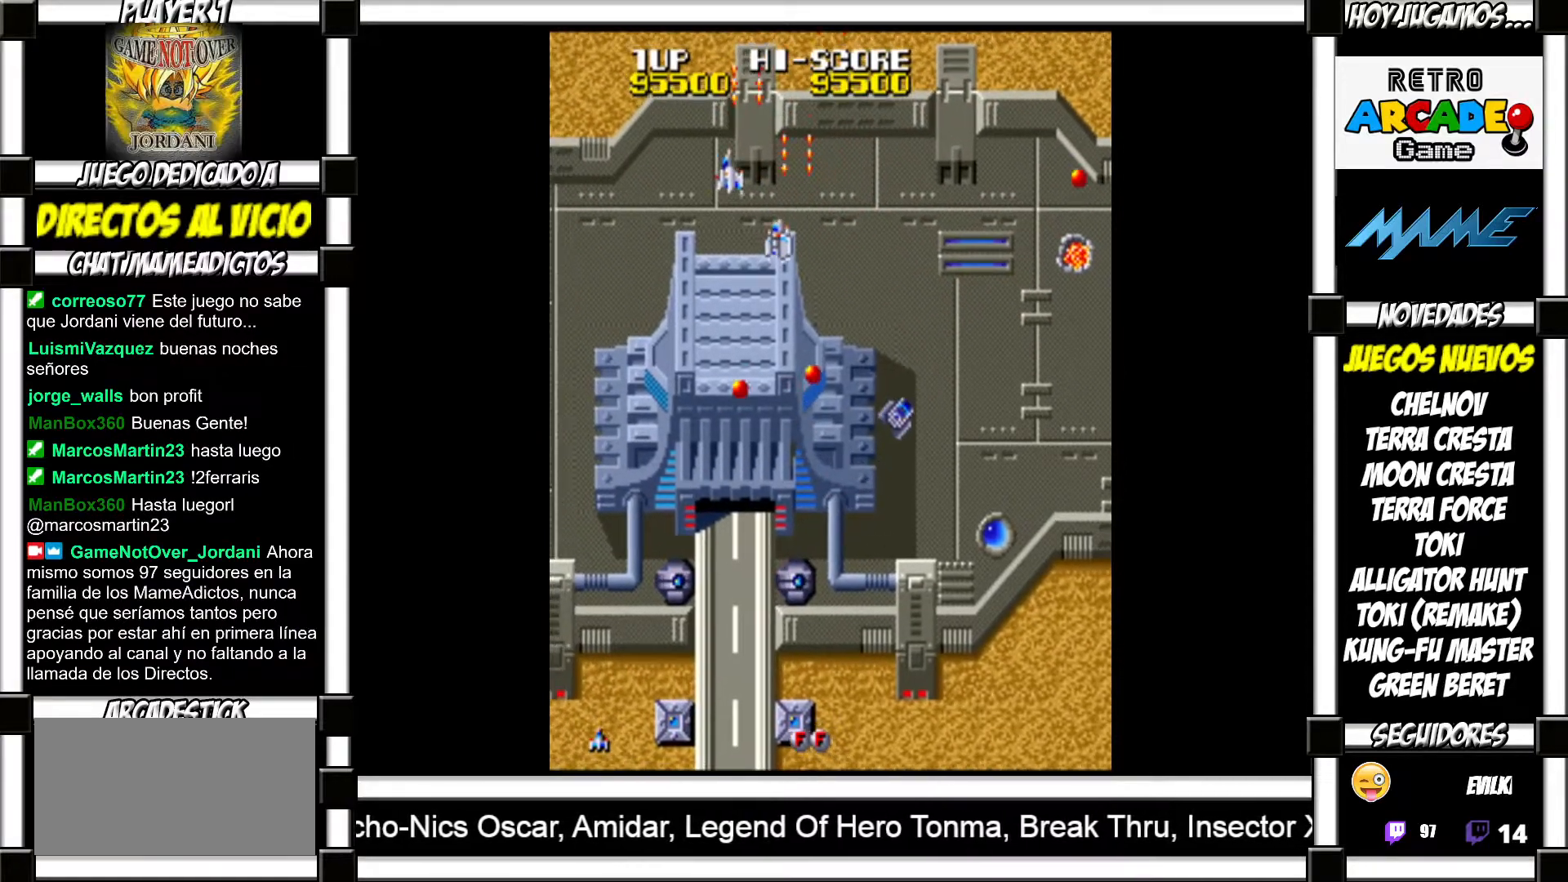
{"buttons": [], "events": [[50, "SQUARE", "down"], [100, "SQUARE", "up"], [200, "SQUARE", "down"], [267, "SQUARE", "up"], [367, "SQUARE", "down"], [417, "SQUARE", "up"]]}
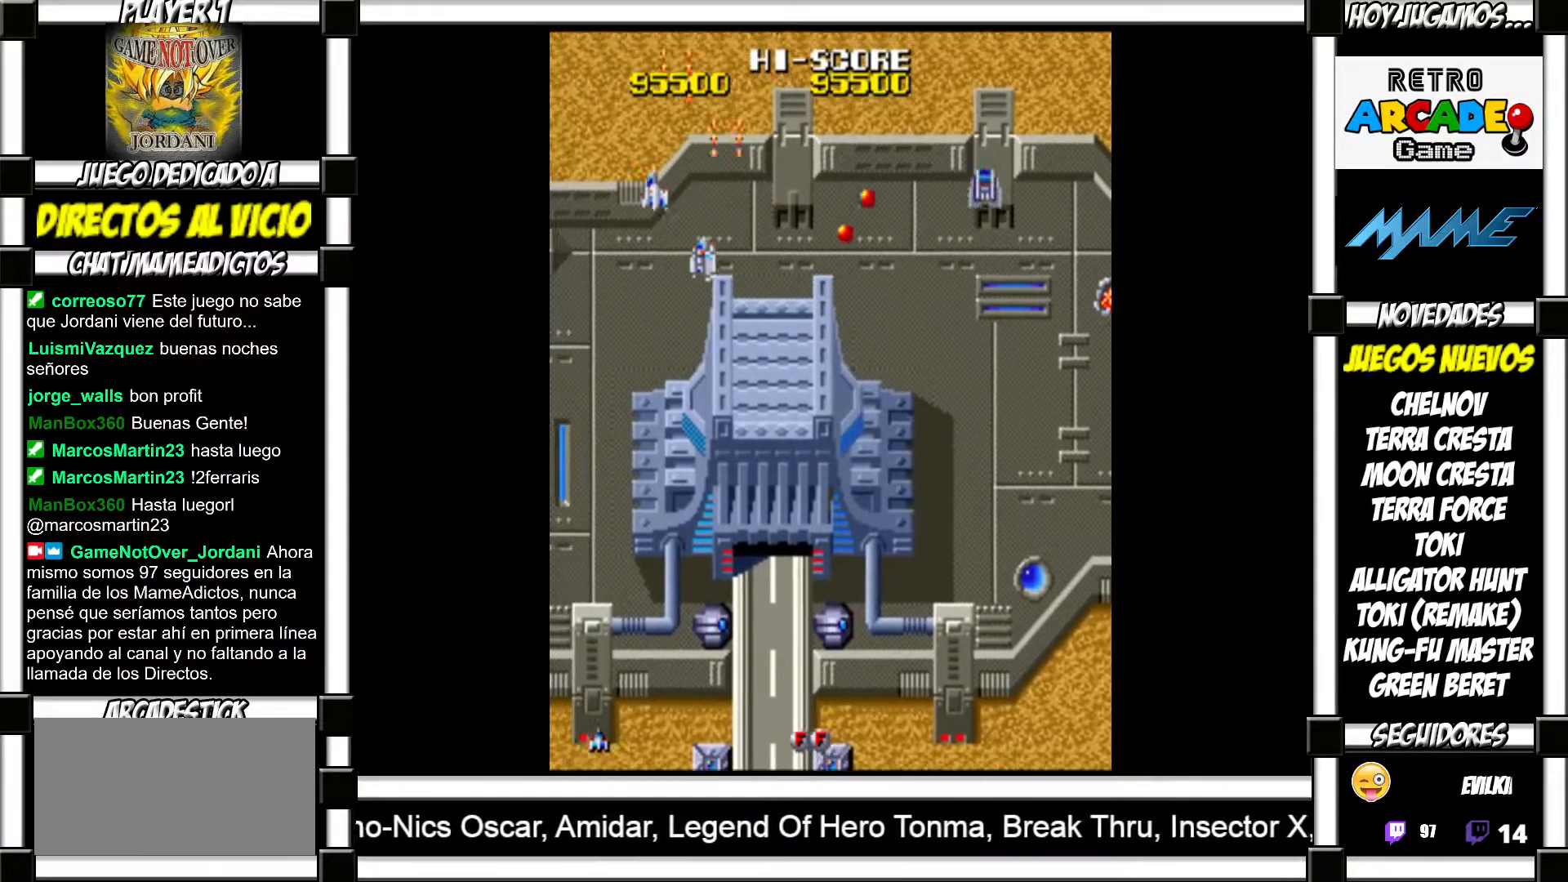
{"buttons": [], "events": [[33, "SQUARE", "down"], [67, "SQUARE", "up"], [183, "SQUARE", "down"], [200, "SQUARE", "up"], [300, "SQUARE", "down"], [350, "SQUARE", "up"], [450, "SQUARE", "down"], [483, "SQUARE", "up"]]}
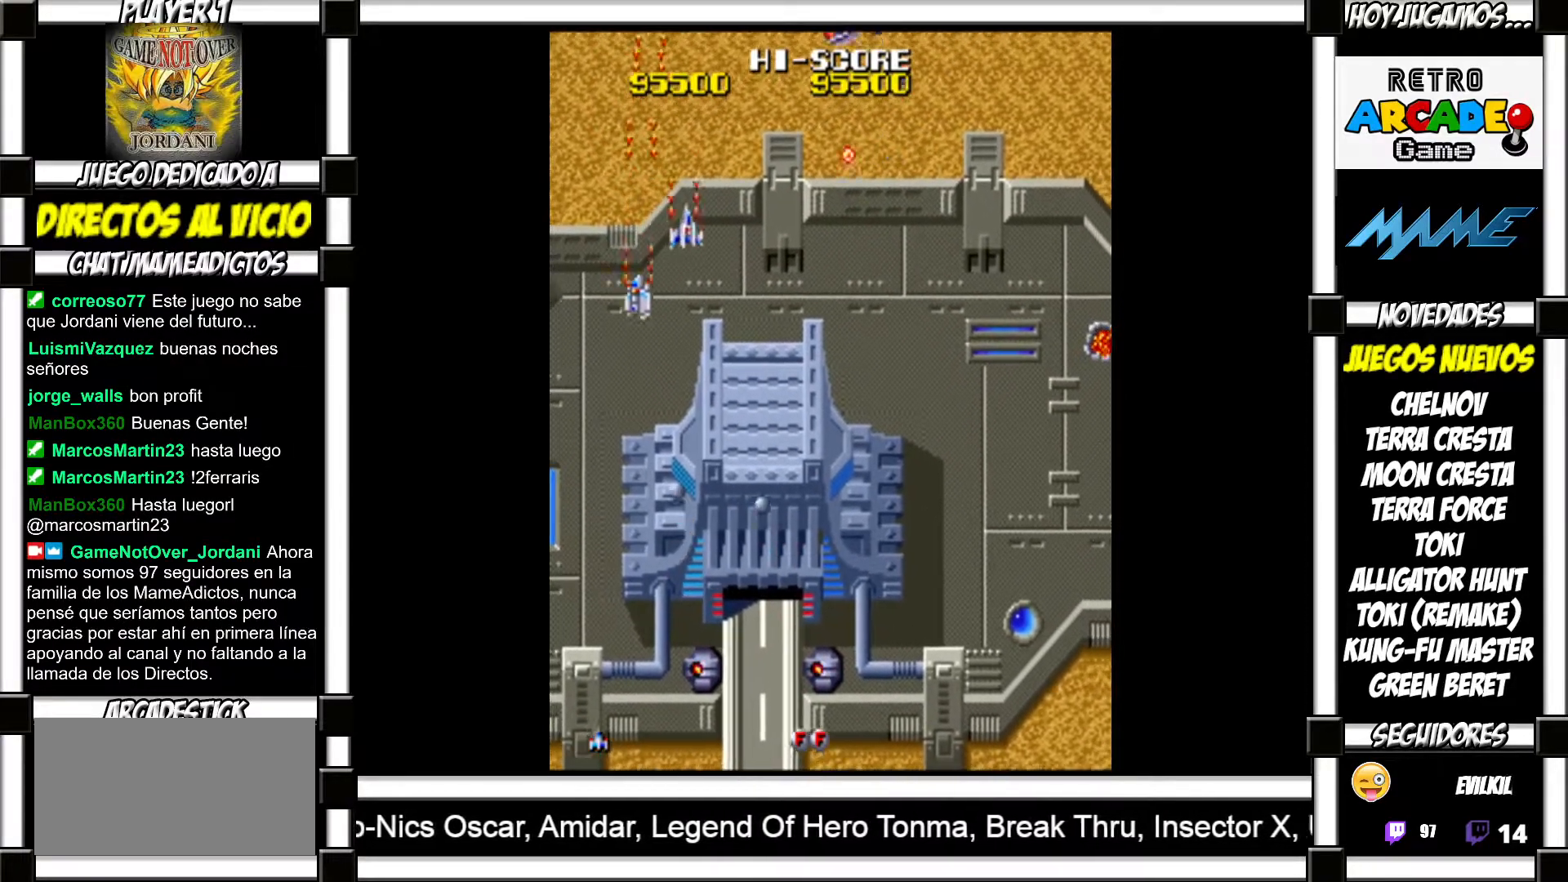
{"buttons": ["SQUARE"], "events": [[100, "SQUARE", "down"], [133, "SQUARE", "up"], [217, "SQUARE", "down"], [250, "SQUARE", "up"], [350, "SQUARE", "down"], [400, "SQUARE", "up"], [483, "SQUARE", "down"]]}
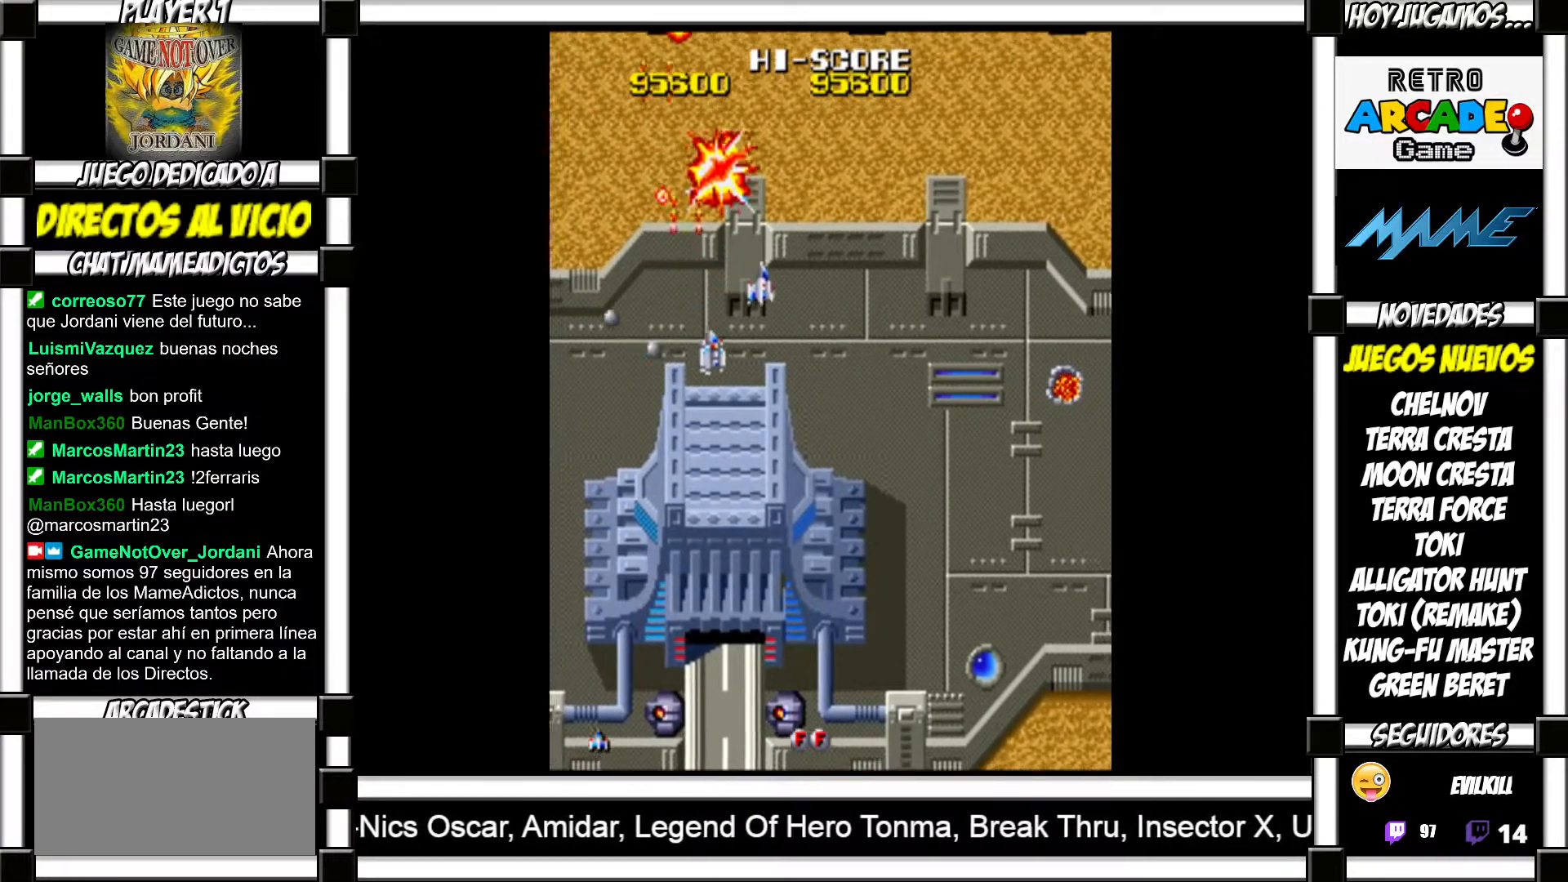
{"buttons": [], "events": [[17, "SQUARE", "up"], [117, "SQUARE", "down"], [150, "SQUARE", "up"], [267, "SQUARE", "down"], [317, "SQUARE", "up"], [400, "SQUARE", "down"], [450, "SQUARE", "up"]]}
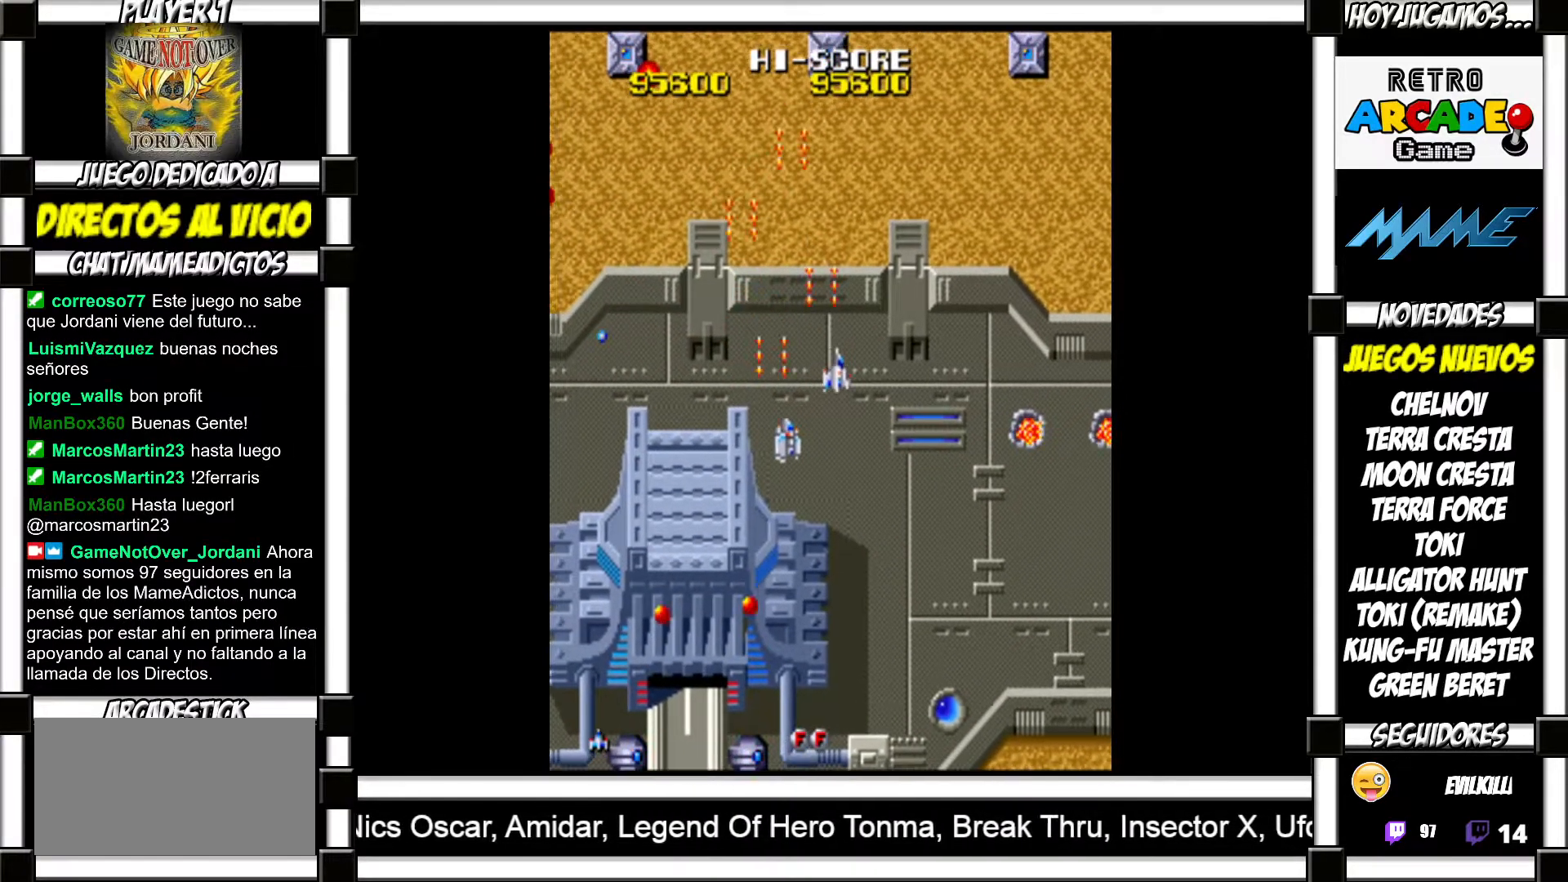
{"buttons": [], "events": [[50, "SQUARE", "down"], [100, "SQUARE", "up"], [217, "SQUARE", "down"], [267, "SQUARE", "up"], [333, "SQUARE", "down"], [400, "SQUARE", "up"]]}
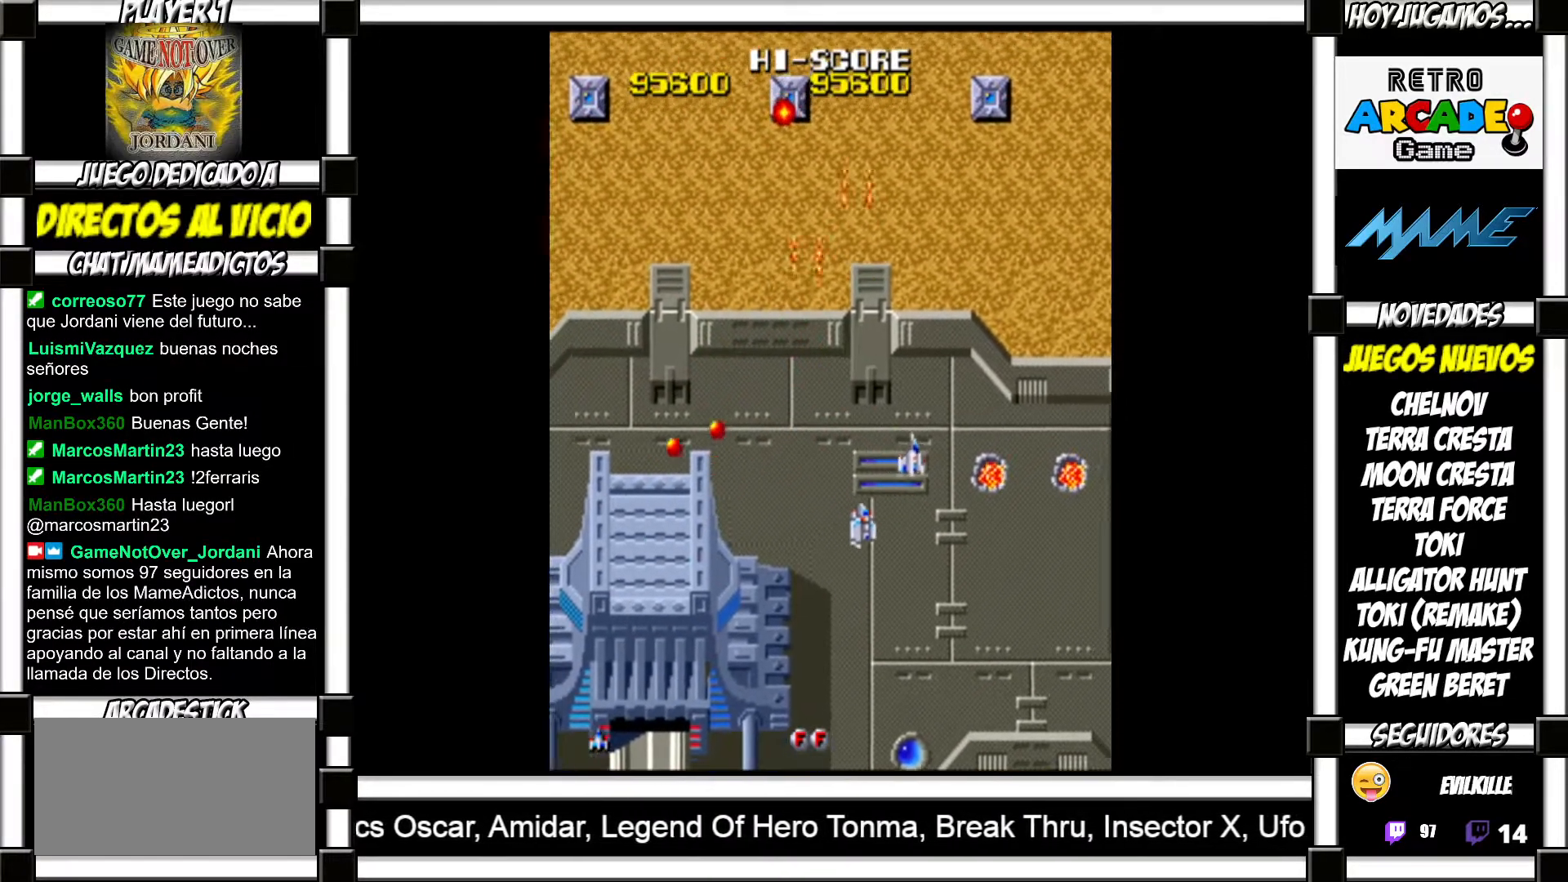
{"buttons": [], "events": [[17, "SQUARE", "down"], [83, "SQUARE", "up"], [167, "SQUARE", "down"], [200, "SQUARE", "up"], [300, "SQUARE", "down"], [350, "SQUARE", "up"], [450, "SQUARE", "down"], [500, "SQUARE", "up"]]}
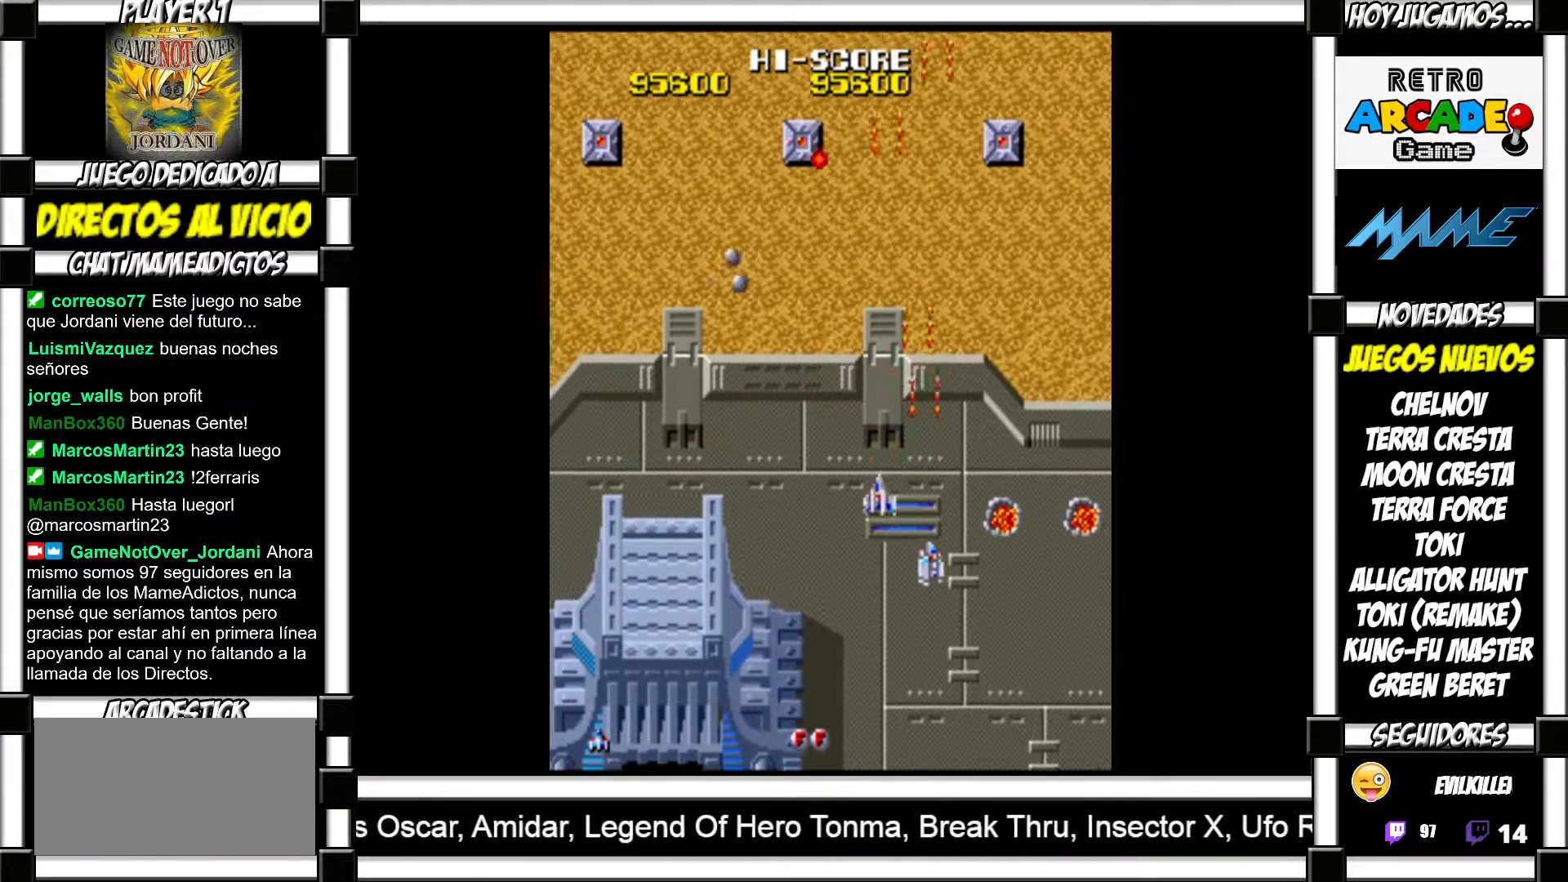
{"buttons": [], "events": [[100, "SQUARE", "down"], [133, "SQUARE", "up"], [233, "SQUARE", "down"], [267, "SQUARE", "up"], [383, "SQUARE", "down"], [417, "SQUARE", "up"]]}
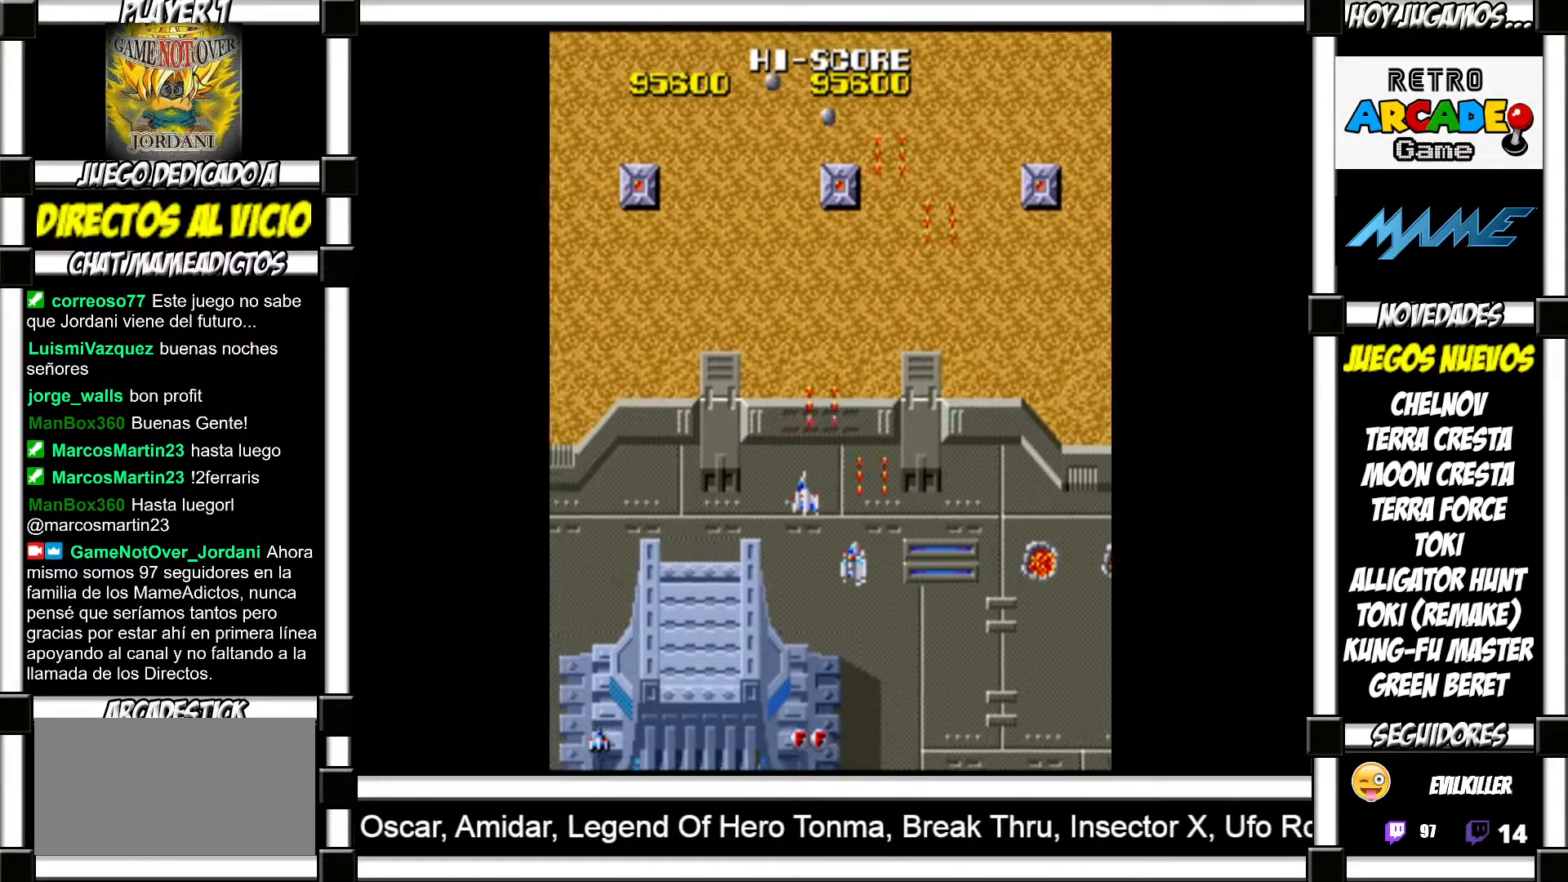
{"buttons": [], "events": [[17, "SQUARE", "down"], [50, "SQUARE", "up"], [150, "SQUARE", "down"], [200, "SQUARE", "up"], [317, "SQUARE", "down"], [350, "SQUARE", "up"], [433, "SQUARE", "down"], [483, "SQUARE", "up"]]}
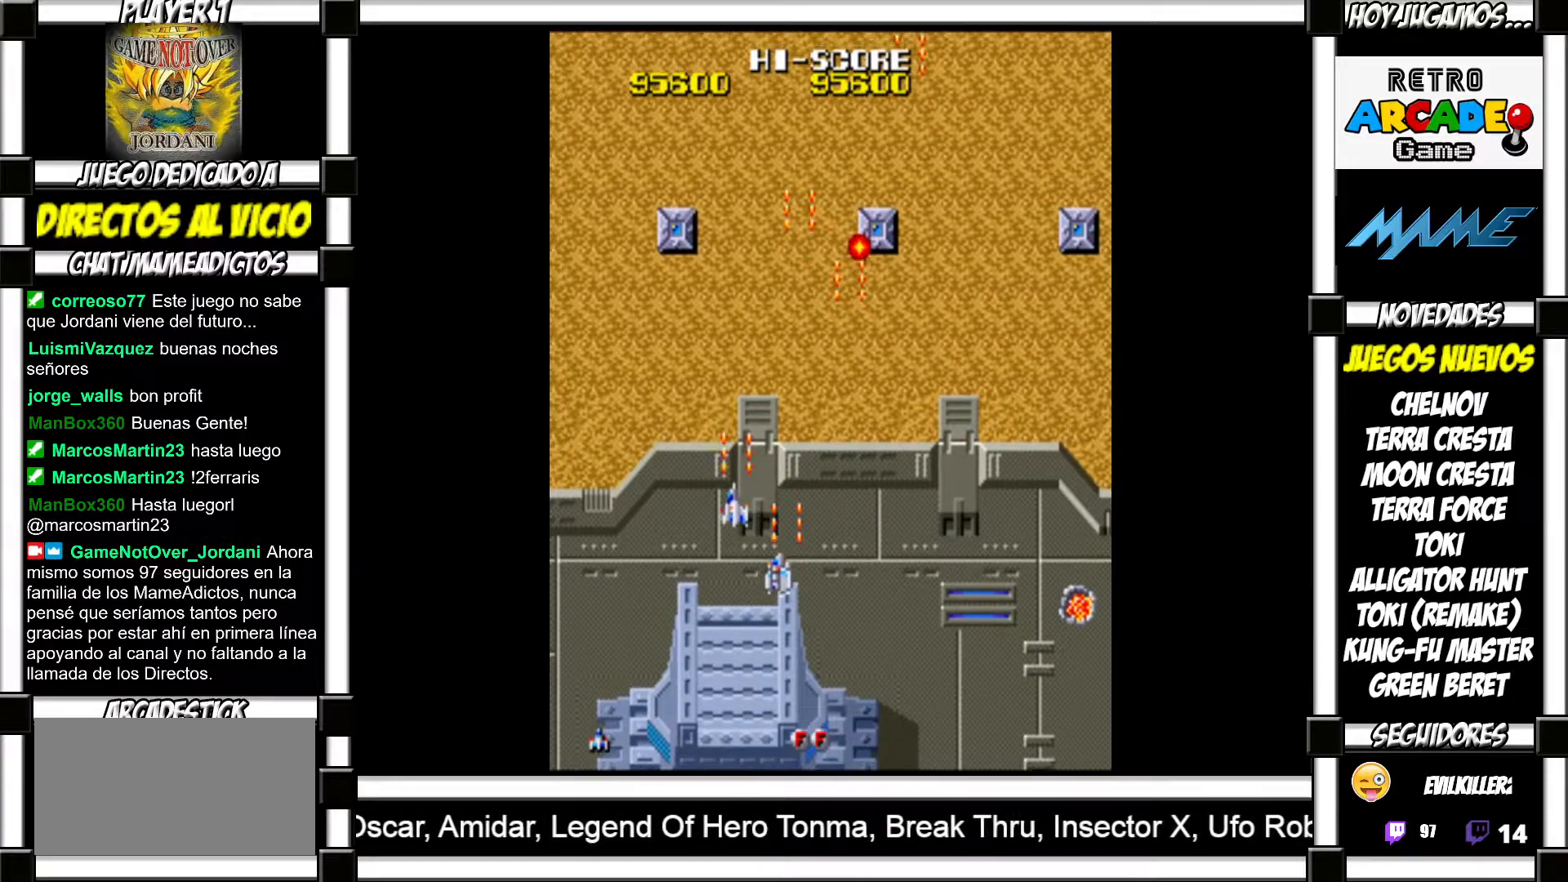
{"buttons": ["SQUARE"], "events": [[83, "SQUARE", "down"], [133, "SQUARE", "up"], [250, "SQUARE", "down"], [283, "SQUARE", "up"], [367, "SQUARE", "down"], [417, "SQUARE", "up"], [500, "SQUARE", "down"]]}
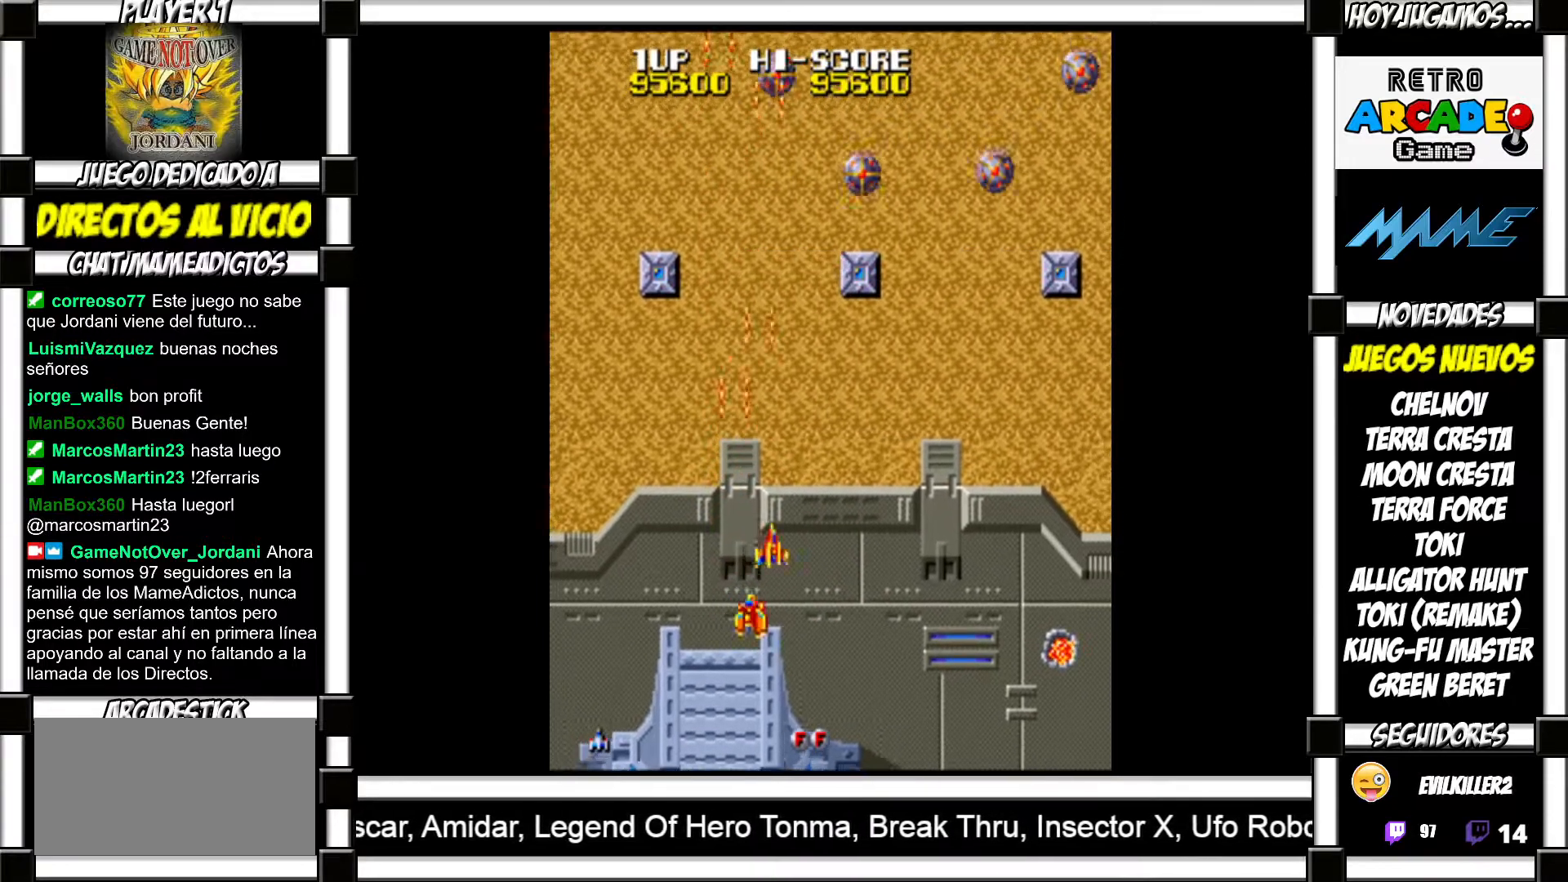
{"buttons": [], "events": [[50, "SQUARE", "up"], [150, "SQUARE", "down"], [200, "SQUARE", "up"], [283, "SQUARE", "down"], [317, "SQUARE", "up"], [433, "SQUARE", "down"], [483, "SQUARE", "up"]]}
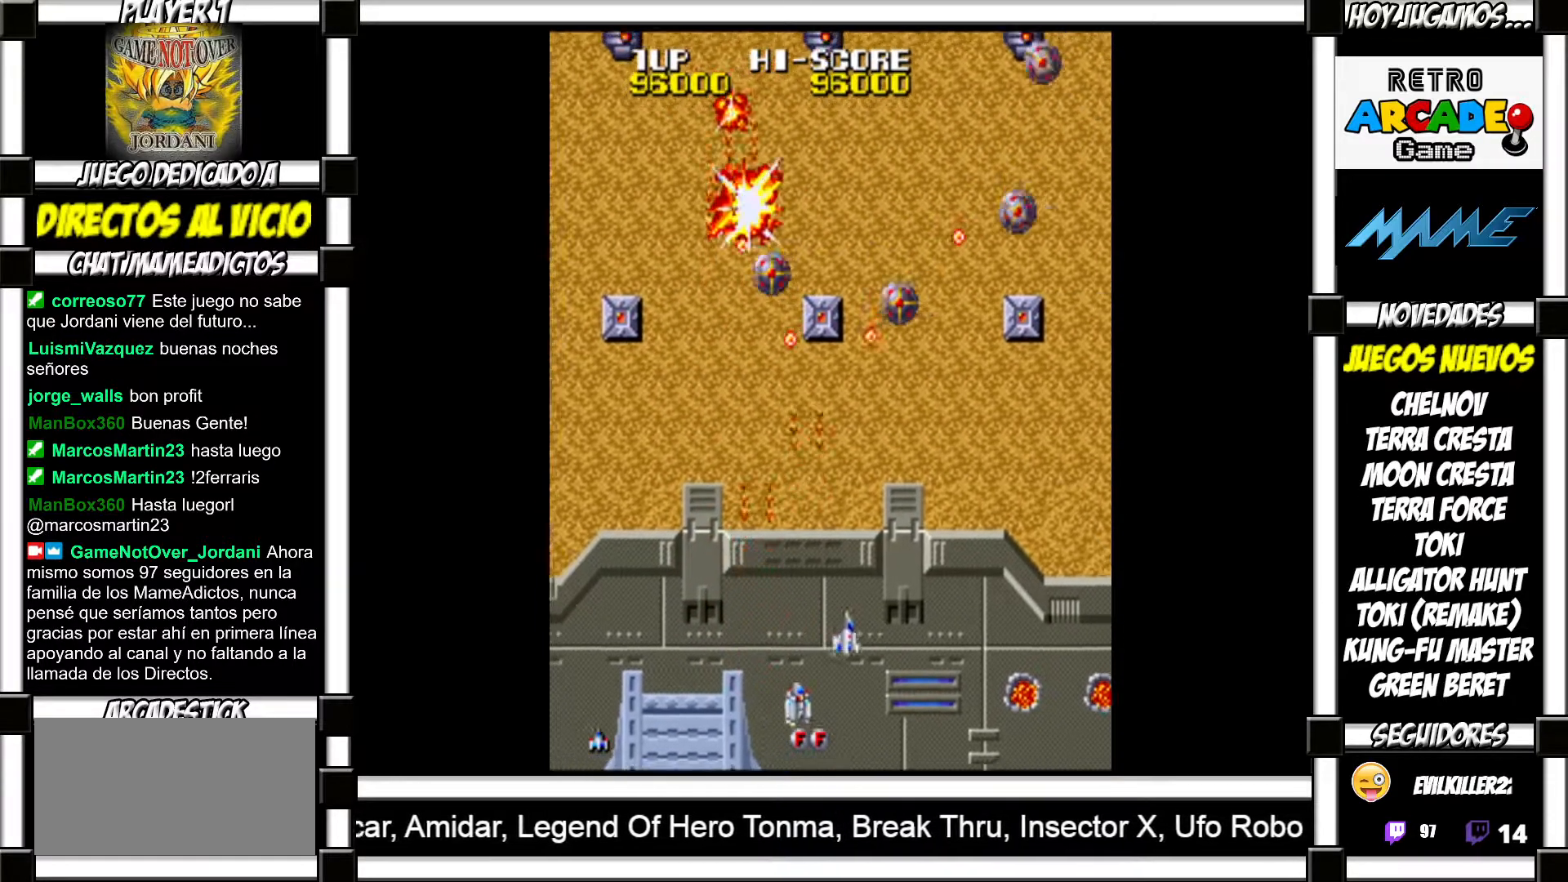
{"buttons": [], "events": [[83, "SQUARE", "down"], [133, "SQUARE", "up"], [217, "SQUARE", "down"], [267, "SQUARE", "up"], [367, "SQUARE", "down"], [417, "SQUARE", "up"]]}
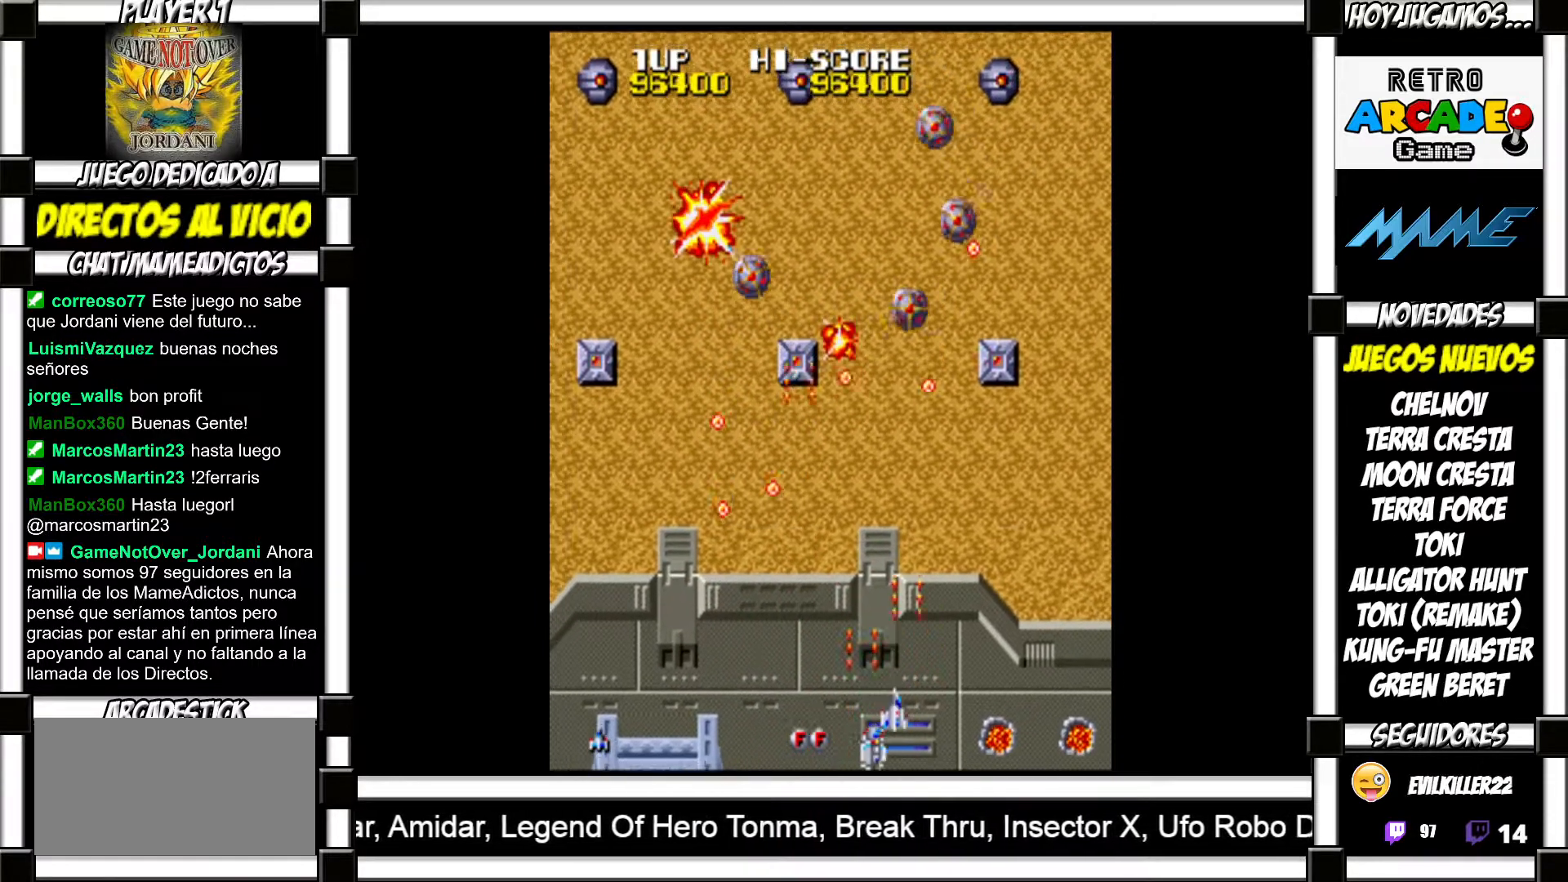
{"buttons": [], "events": [[17, "SQUARE", "down"], [50, "SQUARE", "up"], [150, "SQUARE", "down"], [200, "SQUARE", "up"], [300, "SQUARE", "down"], [350, "SQUARE", "up"], [433, "SQUARE", "down"], [483, "SQUARE", "up"]]}
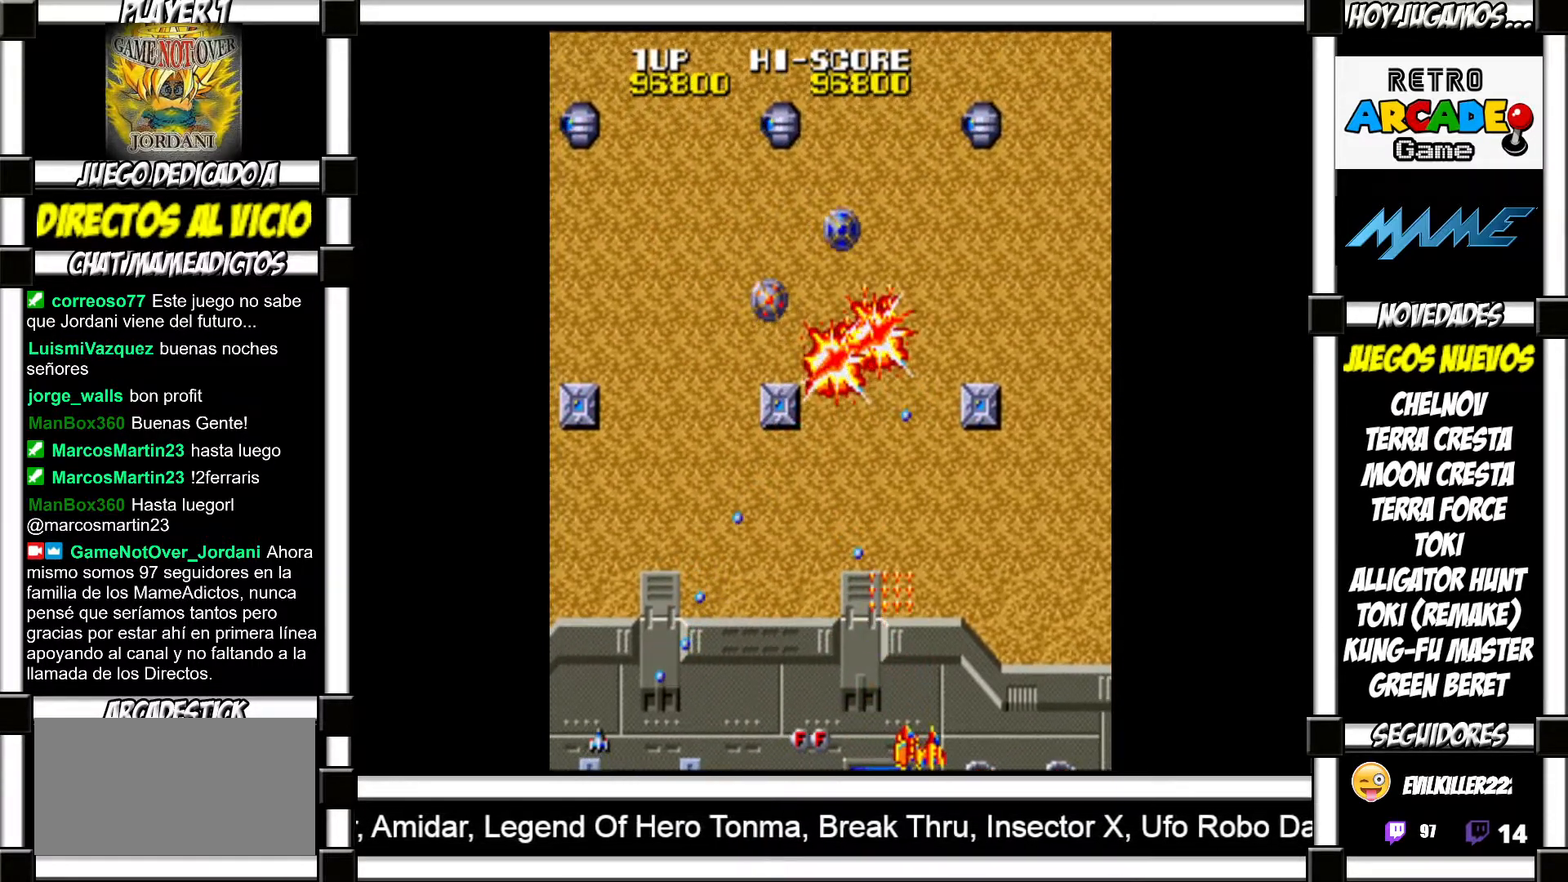
{"buttons": [], "events": [[83, "SQUARE", "down"], [133, "SQUARE", "up"], [233, "SQUARE", "down"], [267, "SQUARE", "up"], [367, "SQUARE", "down"], [400, "SQUARE", "up"]]}
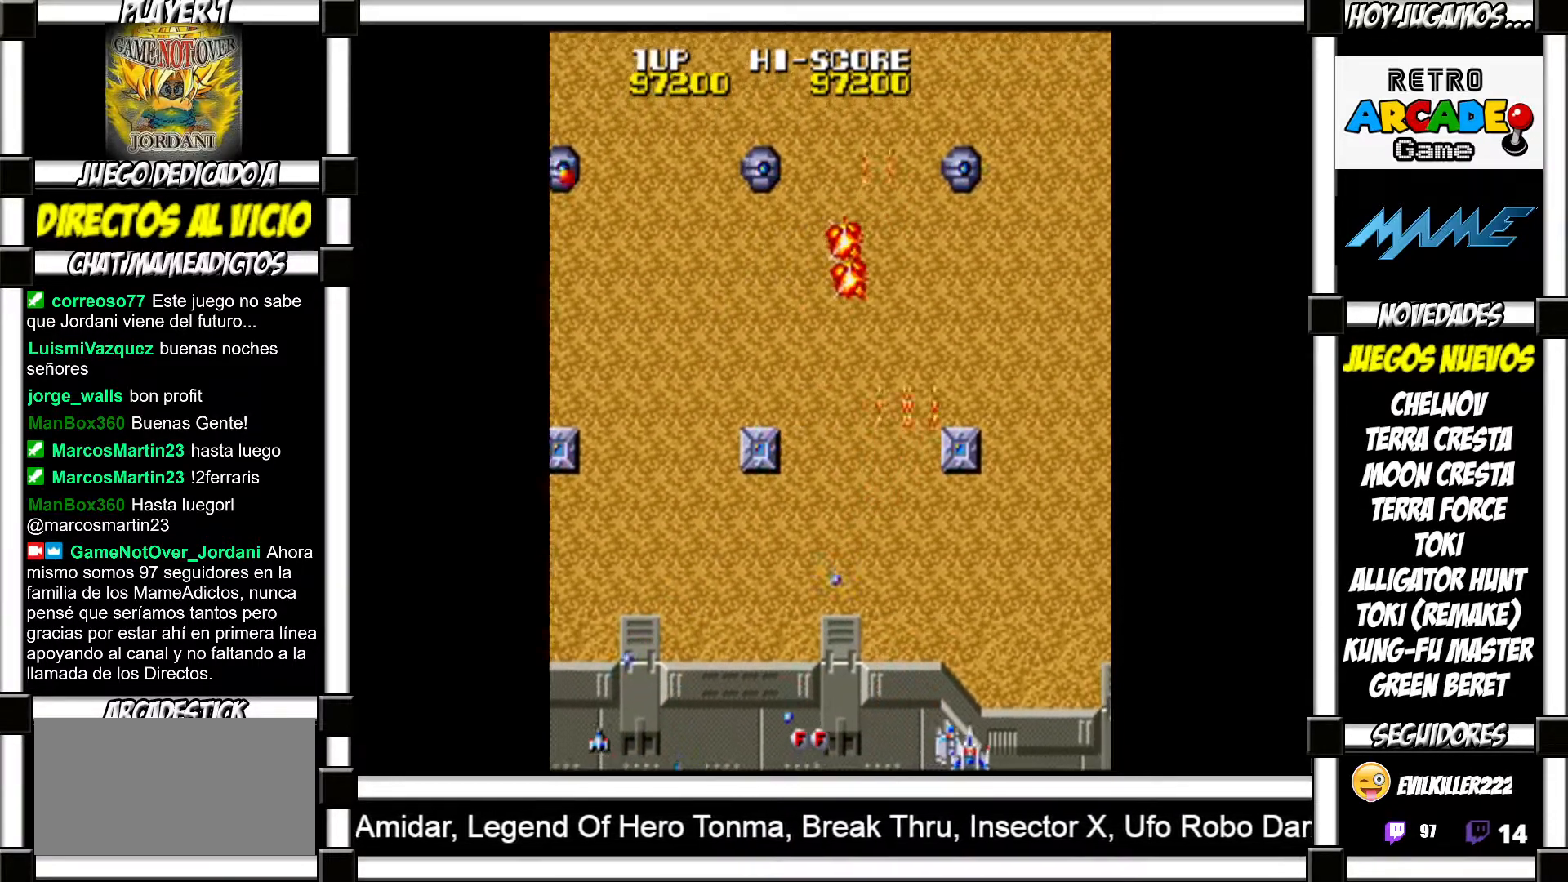
{"buttons": ["SQUARE"], "events": [[17, "SQUARE", "down"], [50, "SQUARE", "up"], [167, "SQUARE", "down"], [217, "SQUARE", "up"], [300, "SQUARE", "down"], [367, "SQUARE", "up"], [450, "SQUARE", "down"]]}
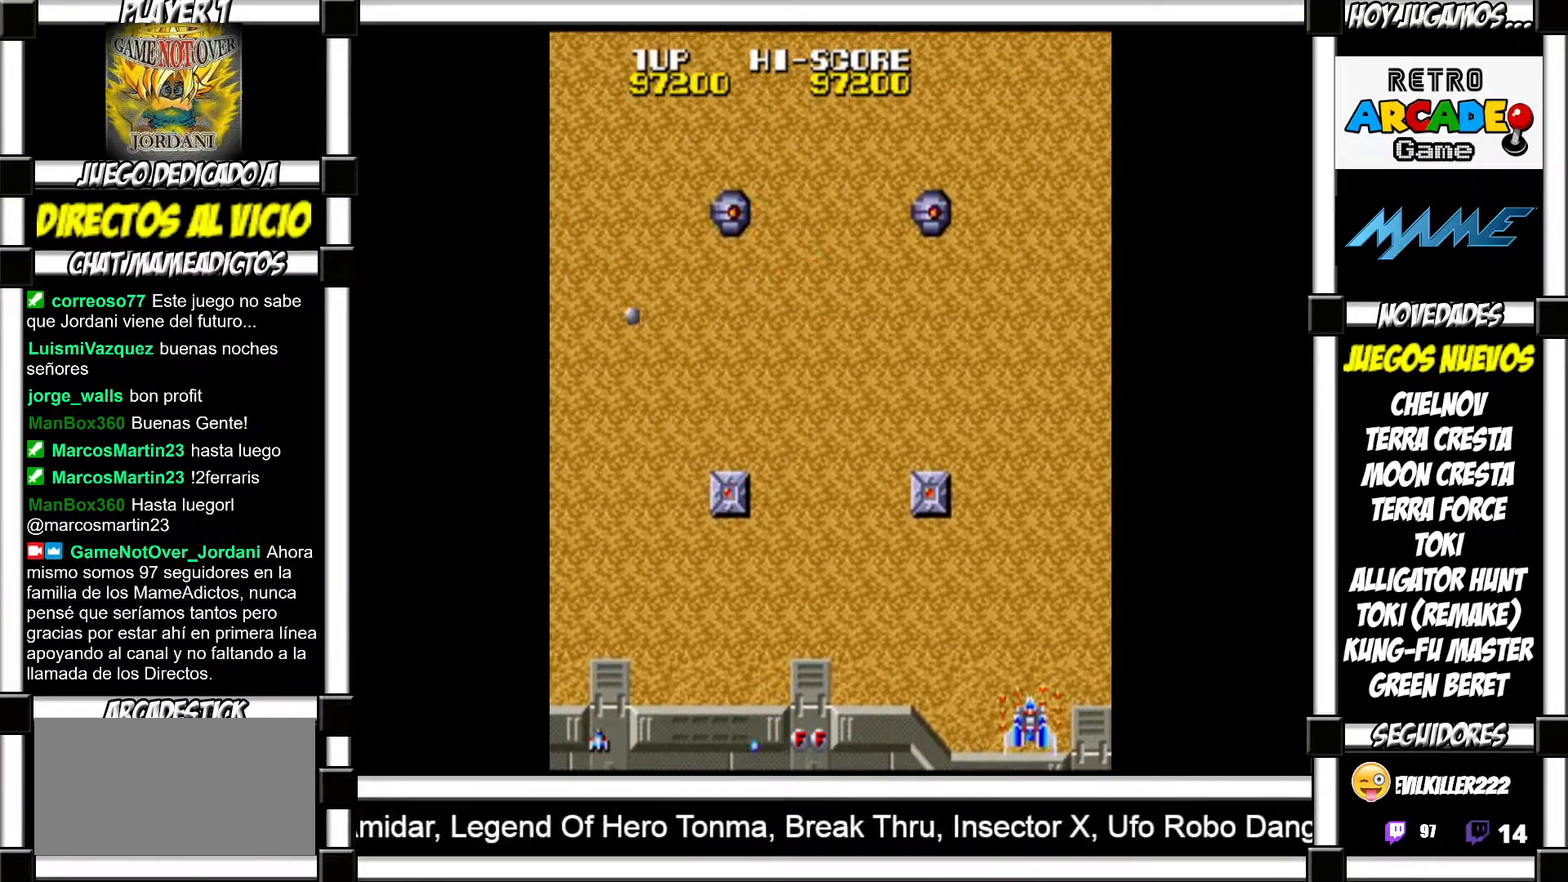
{"buttons": [], "events": [[17, "SQUARE", "up"], [117, "SQUARE", "down"], [167, "SQUARE", "up"], [300, "SQUARE", "down"], [350, "SQUARE", "up"], [450, "SQUARE", "down"], [500, "SQUARE", "up"]]}
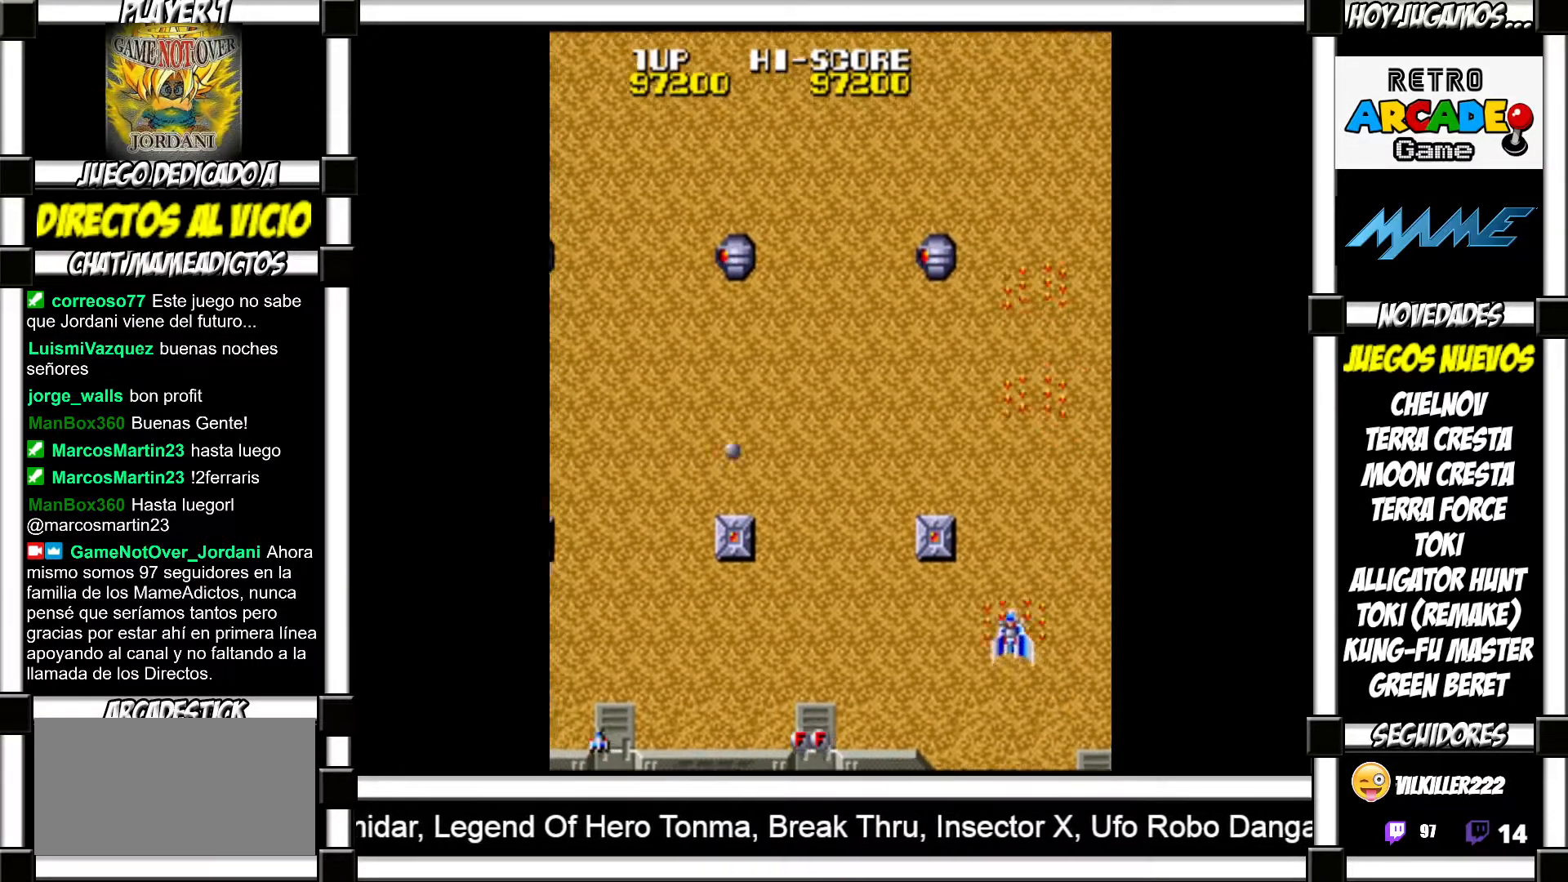
{"buttons": [], "events": [[100, "SQUARE", "down"], [150, "SQUARE", "up"], [250, "SQUARE", "down"], [283, "SQUARE", "up"], [383, "SQUARE", "down"], [433, "SQUARE", "up"]]}